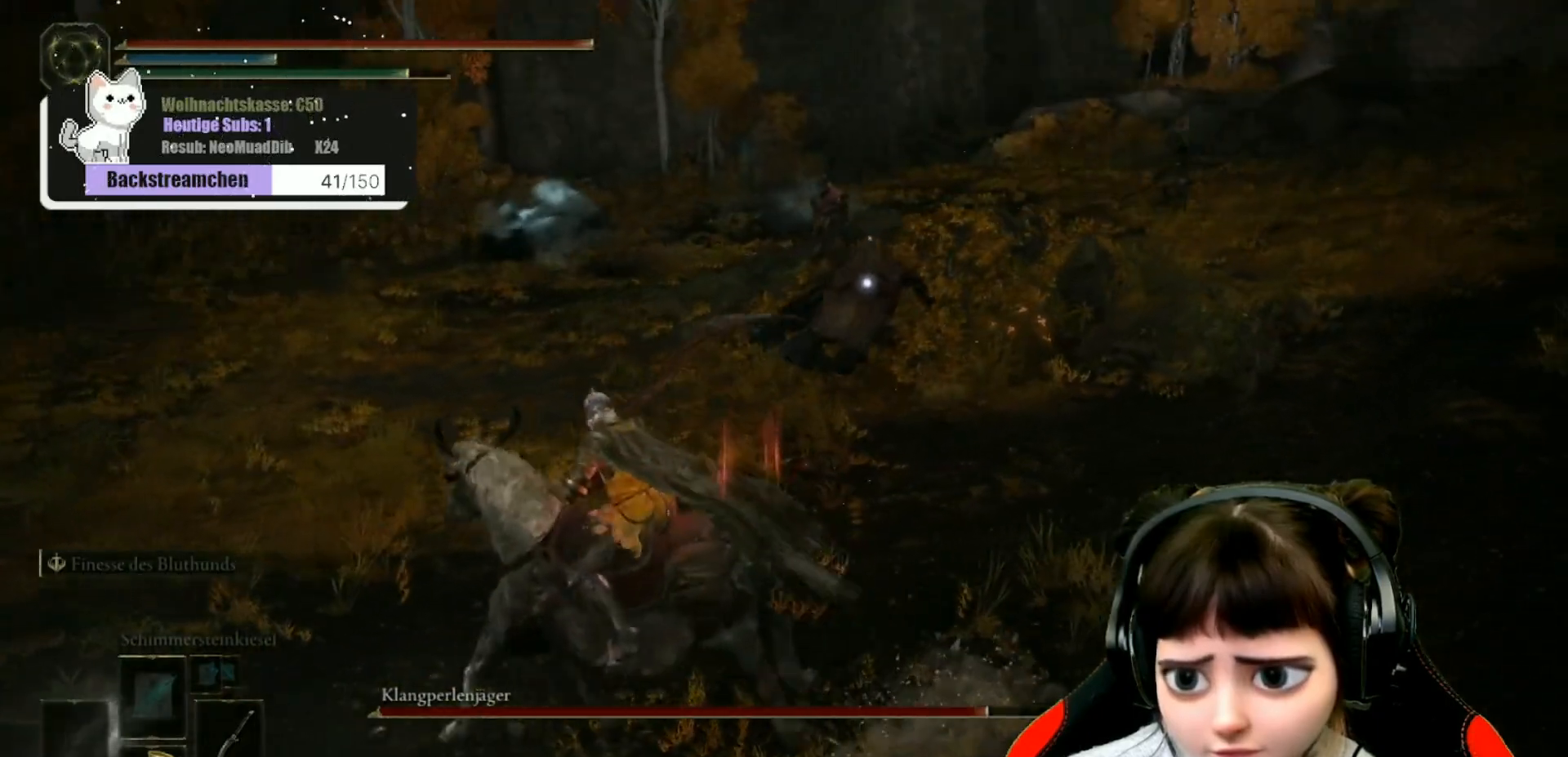
Gameplay with a controller (Xbox layout); each line is a JSON object with the inputs held at the frame after it. "events" lists button and stick changes between this image and that frame as [ms after this image, input, new state], when the widget could be followed in between.
{"buttons": [], "left_stick": "up", "right_stick": "center", "events": [[217, "left_stick", "up-left"], [317, "left_stick", "up"]]}
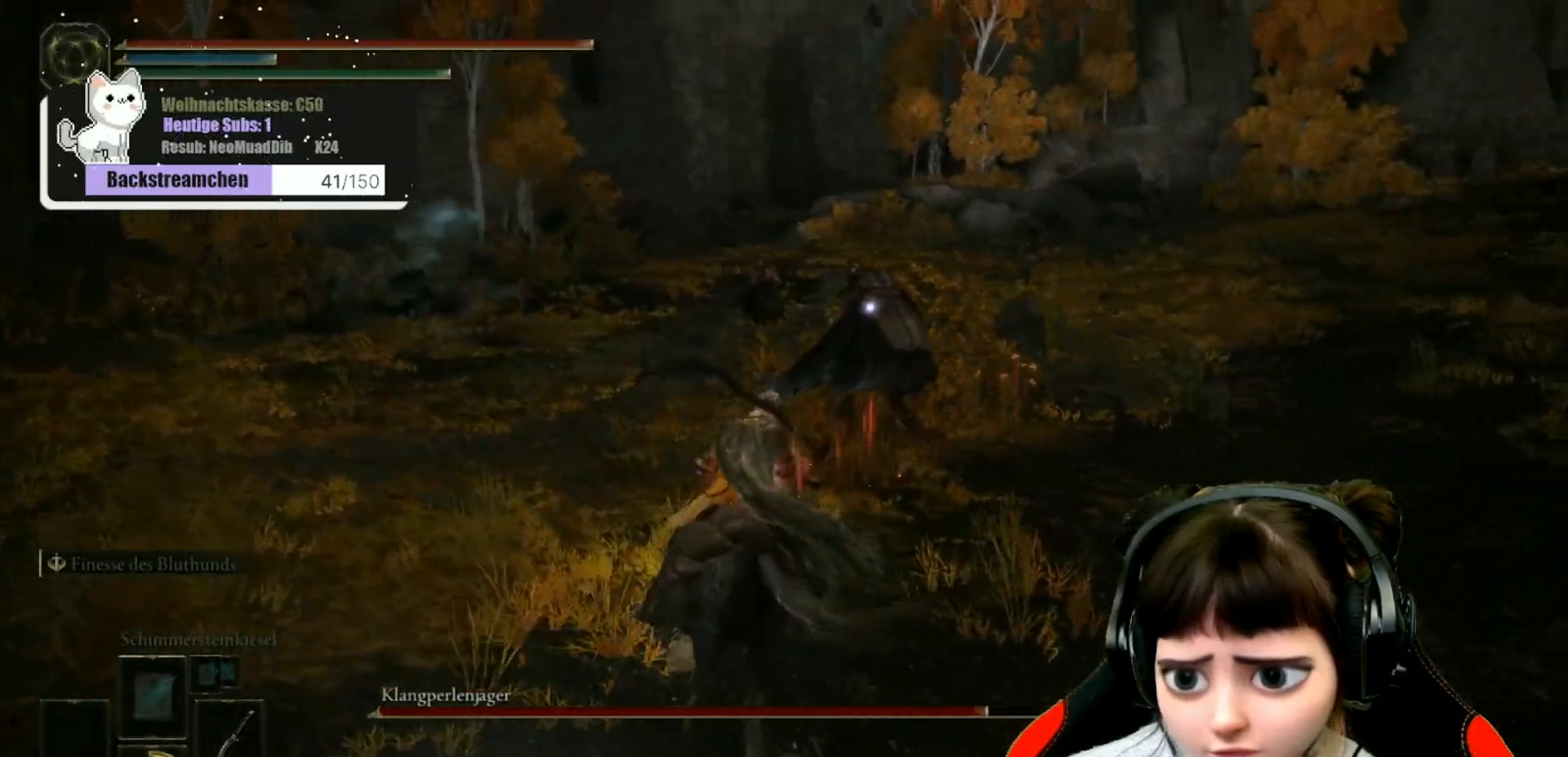
{"buttons": [], "left_stick": "up", "right_stick": "center", "events": [[133, "left_stick", "up-right"], [383, "left_stick", "up"]]}
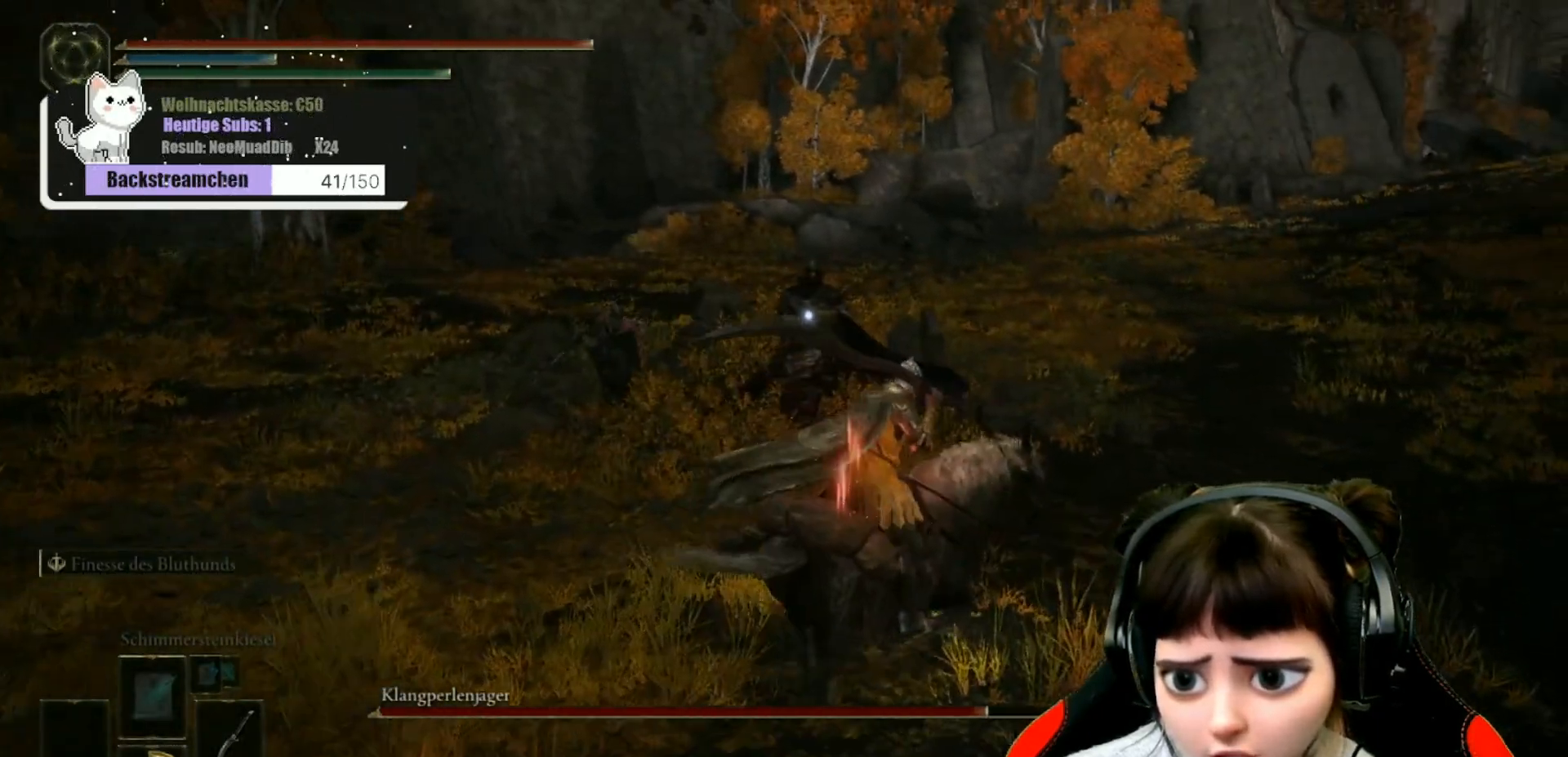
{"buttons": ["R1"], "left_stick": "up-left", "right_stick": "center", "events": [[167, "R1", "down"], [217, "left_stick", "up-left"], [250, "R1", "up"], [317, "R1", "down"], [417, "R1", "up"], [467, "R1", "down"]]}
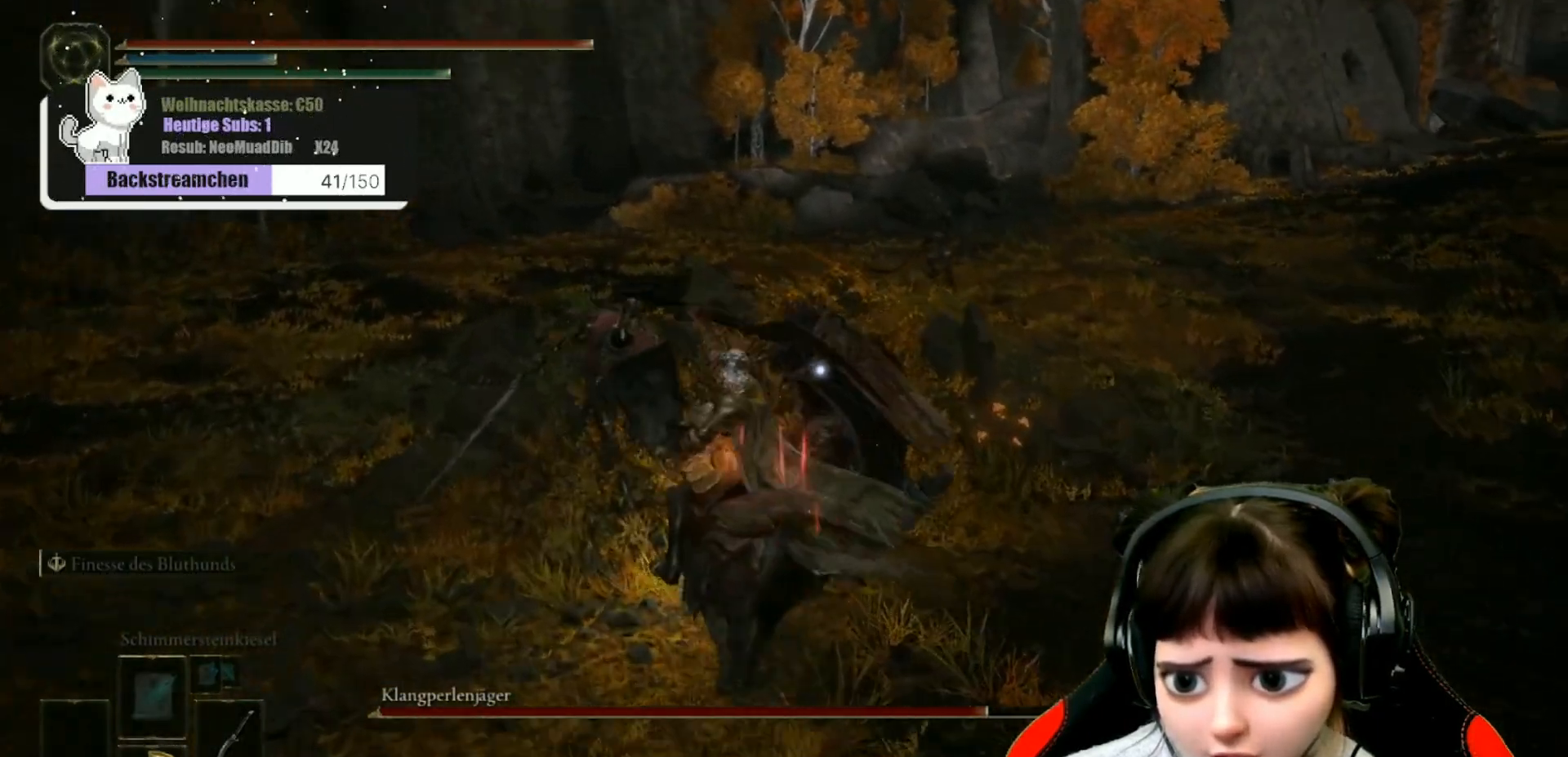
{"buttons": ["R1"], "left_stick": "up-left", "right_stick": "center", "events": [[50, "R1", "up"], [117, "R1", "down"], [200, "R1", "up"], [267, "R1", "down"], [367, "R1", "up"], [450, "R1", "down"]]}
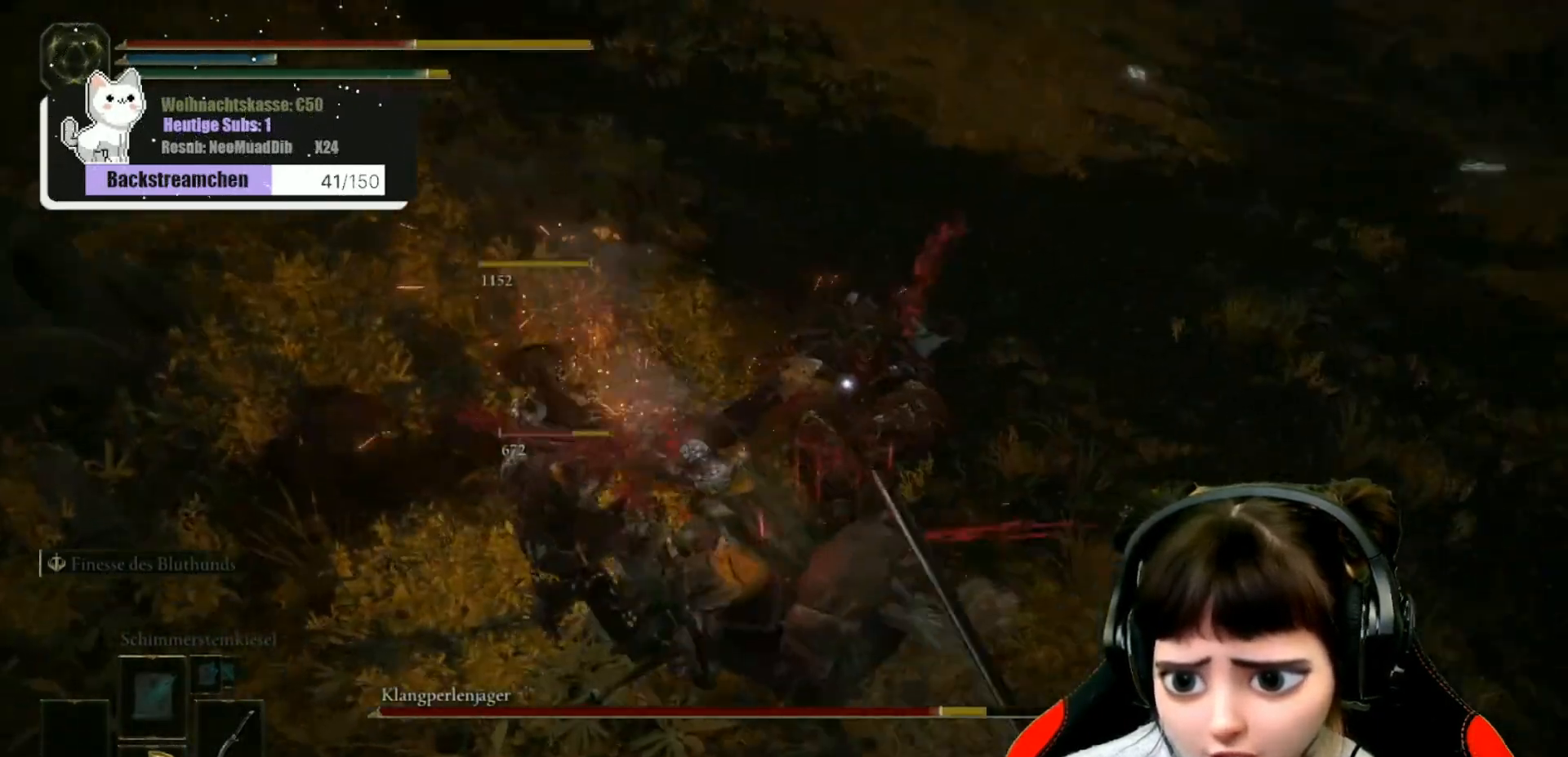
{"buttons": ["R1"], "left_stick": "up-left", "right_stick": "center", "events": [[33, "R1", "up"], [67, "R1", "down"], [183, "R1", "up"], [250, "R1", "down"], [333, "R1", "up"], [433, "R1", "down"]]}
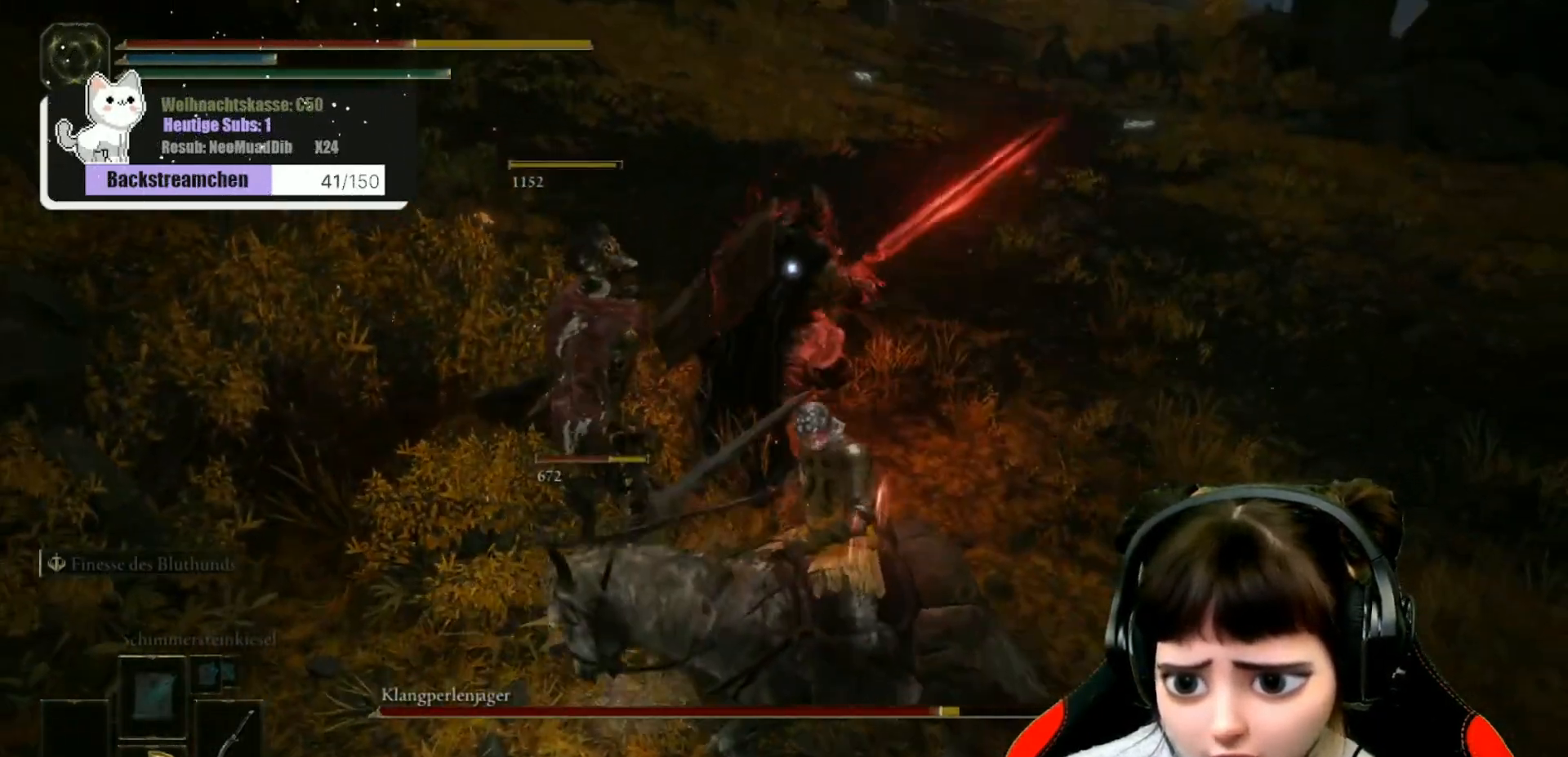
{"buttons": ["R1"], "left_stick": "up-left", "right_stick": "center", "events": [[33, "R1", "up"], [100, "R1", "down"], [217, "R1", "up"], [300, "R1", "down"], [383, "R1", "up"], [467, "R1", "down"]]}
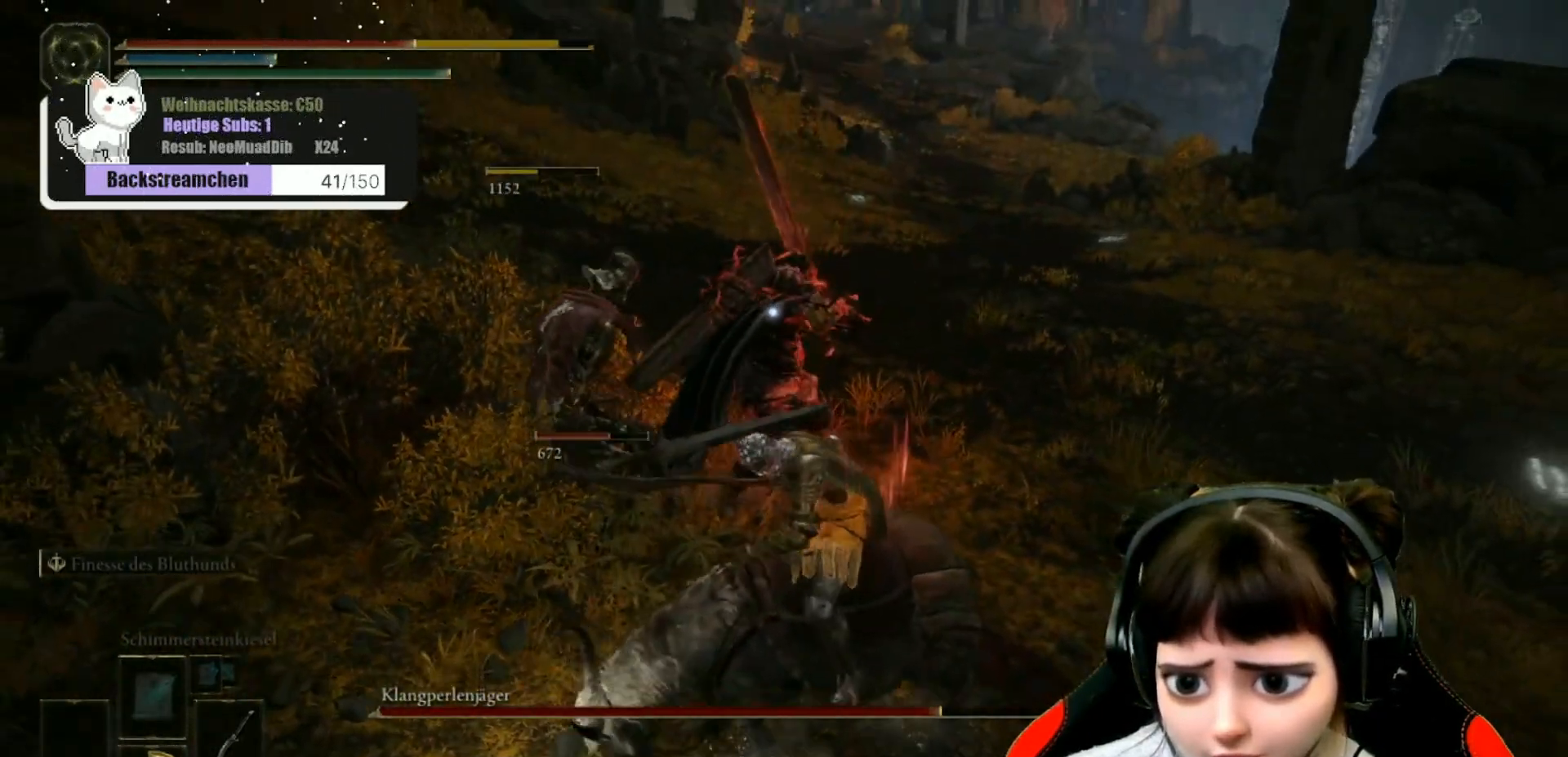
{"buttons": [], "left_stick": "down", "right_stick": "center", "events": [[67, "R1", "up"], [83, "left_stick", "down-left"], [150, "R1", "down"], [150, "left_stick", "down"], [283, "R1", "up"], [317, "B", "down"], [483, "B", "up"]]}
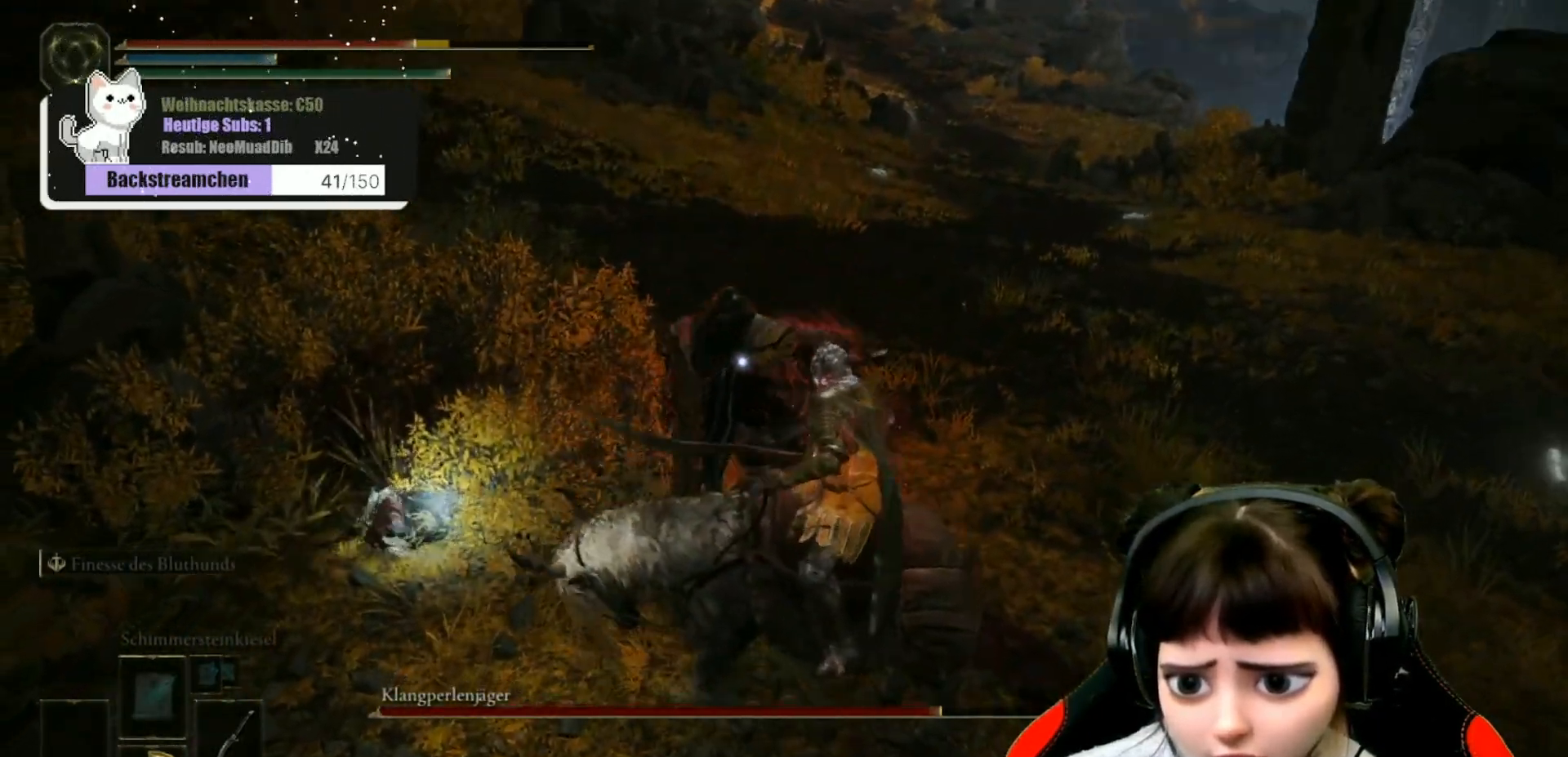
{"buttons": ["B"], "left_stick": "down", "right_stick": "center", "events": [[33, "B", "down"], [117, "B", "up"], [183, "B", "down"], [233, "B", "up"], [300, "B", "down"]]}
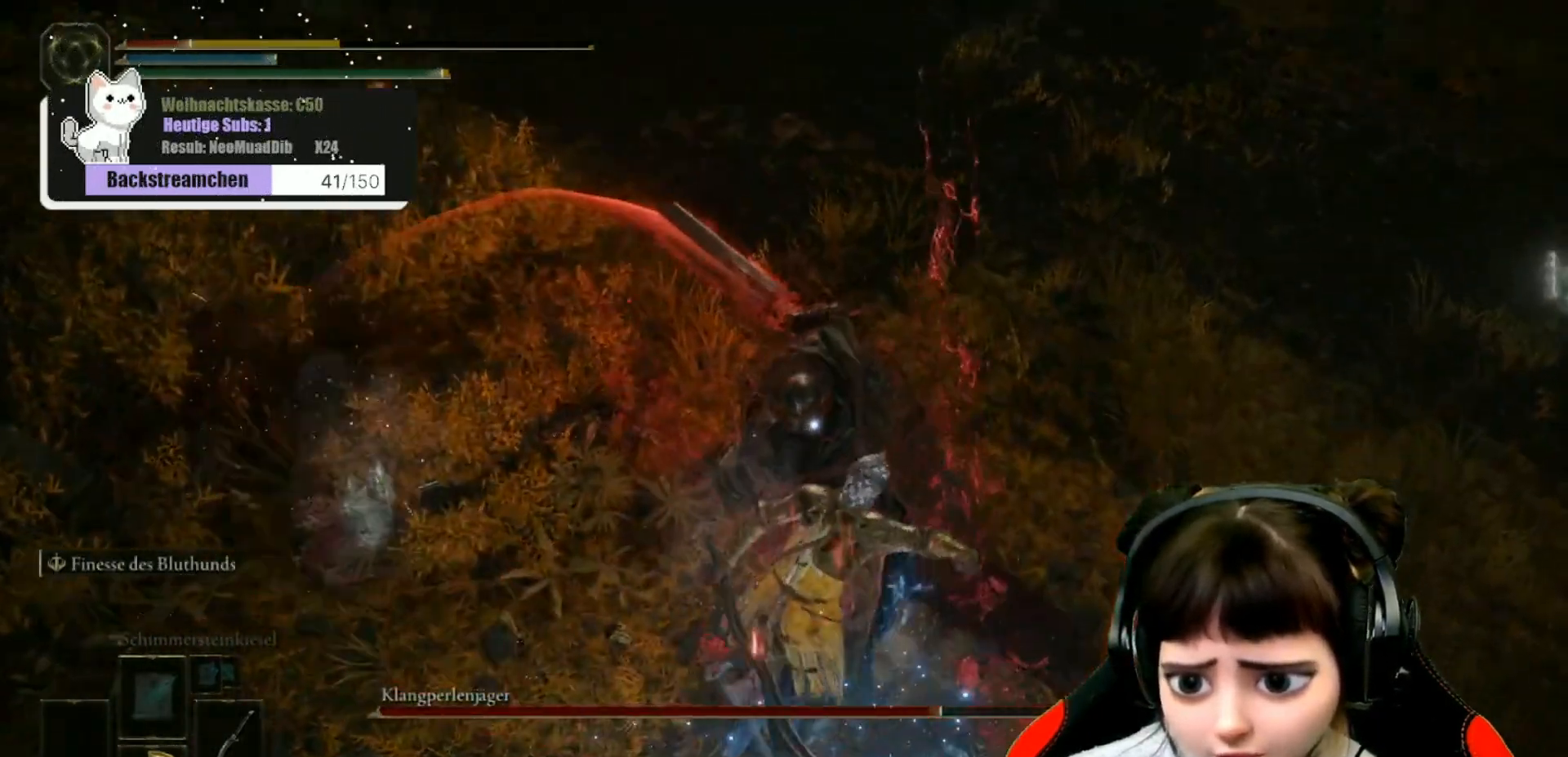
{"buttons": [], "left_stick": "down", "right_stick": "center", "events": [[333, "B", "up"]]}
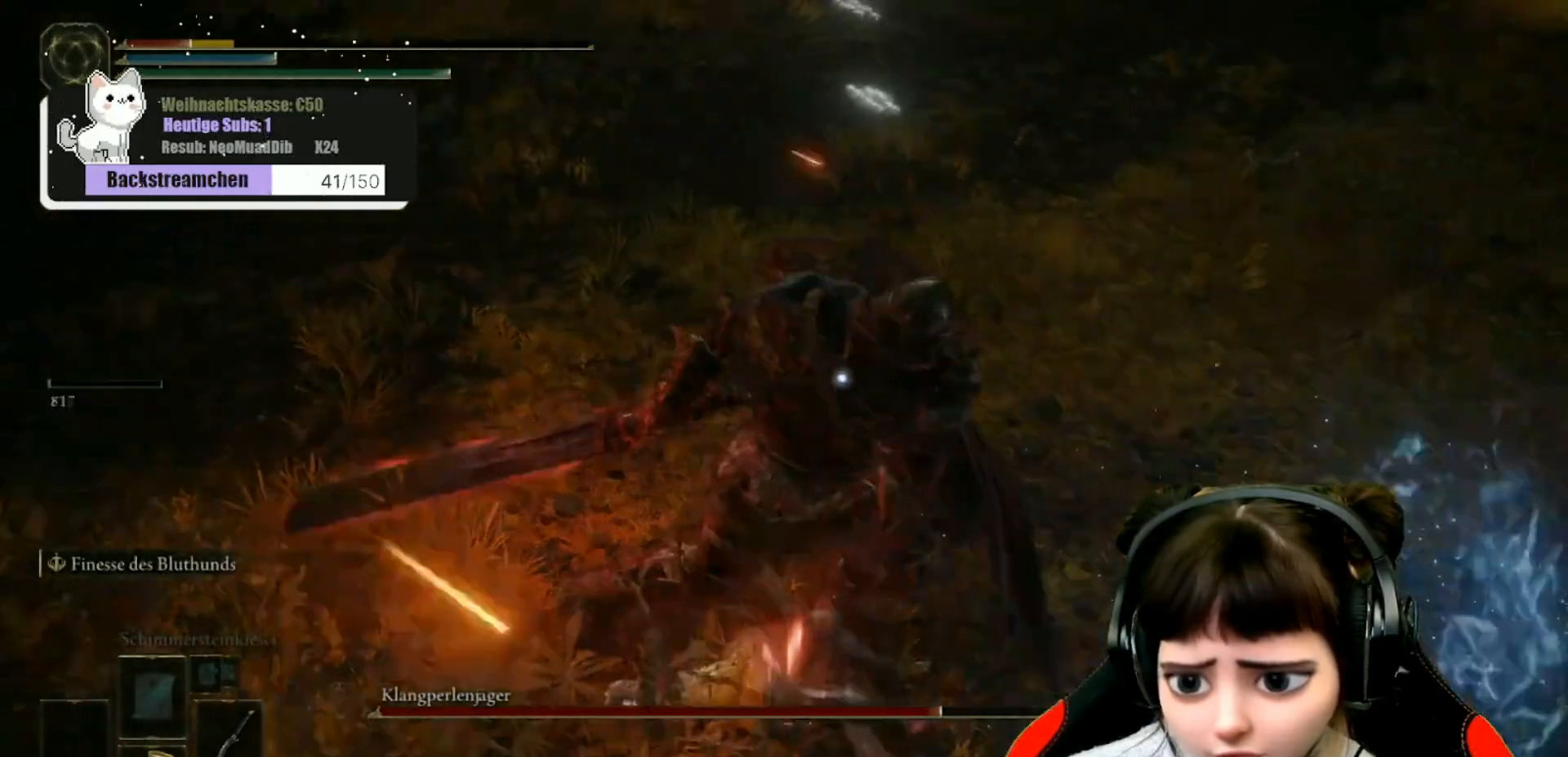
{"buttons": [], "left_stick": "center", "right_stick": "center", "events": [[483, "left_stick", "center"]]}
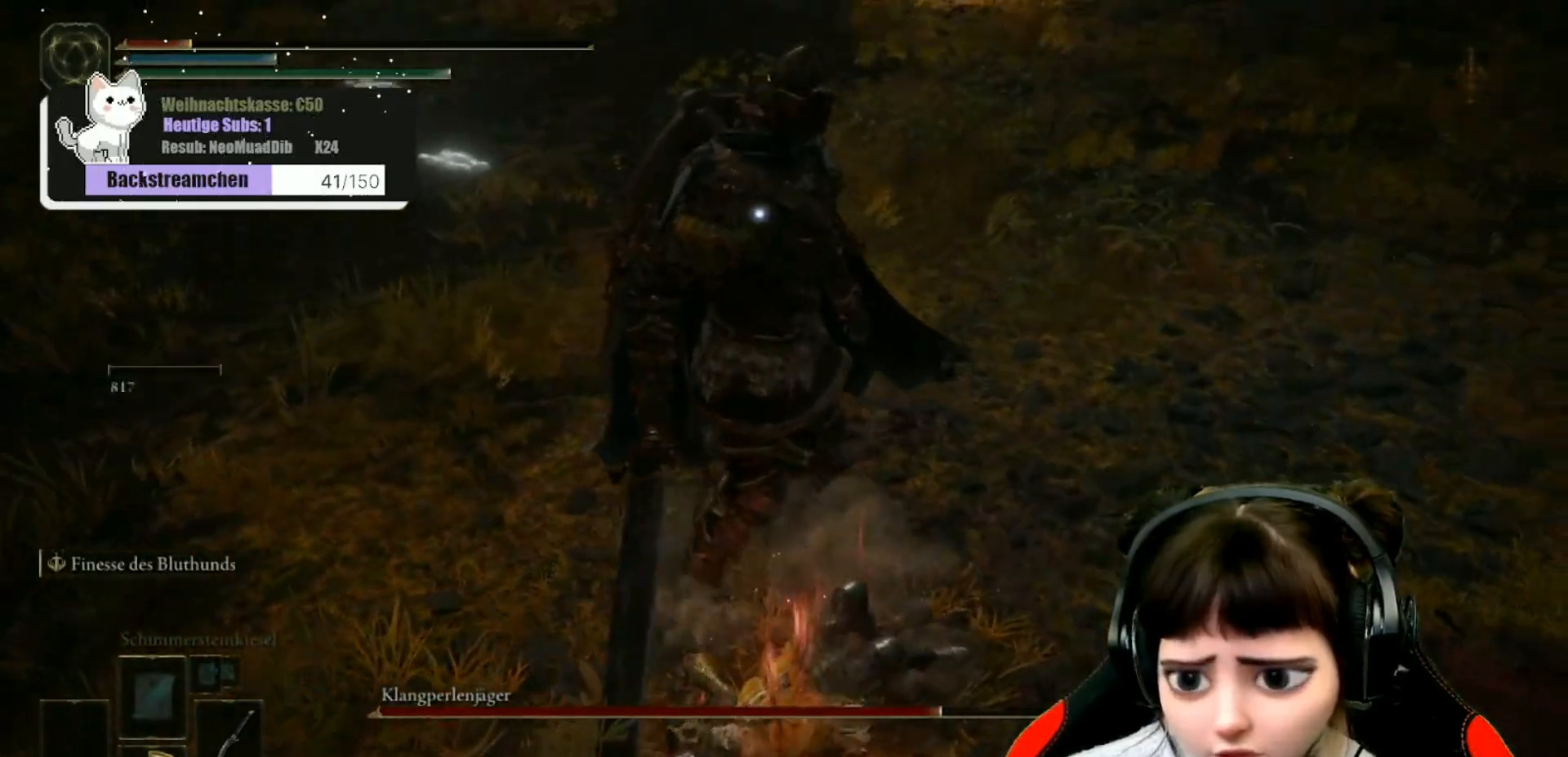
{"buttons": [], "left_stick": "down", "right_stick": "center", "events": [[33, "A", "down"], [133, "left_stick", "down"], [150, "A", "up"], [383, "B", "down"], [500, "B", "up"]]}
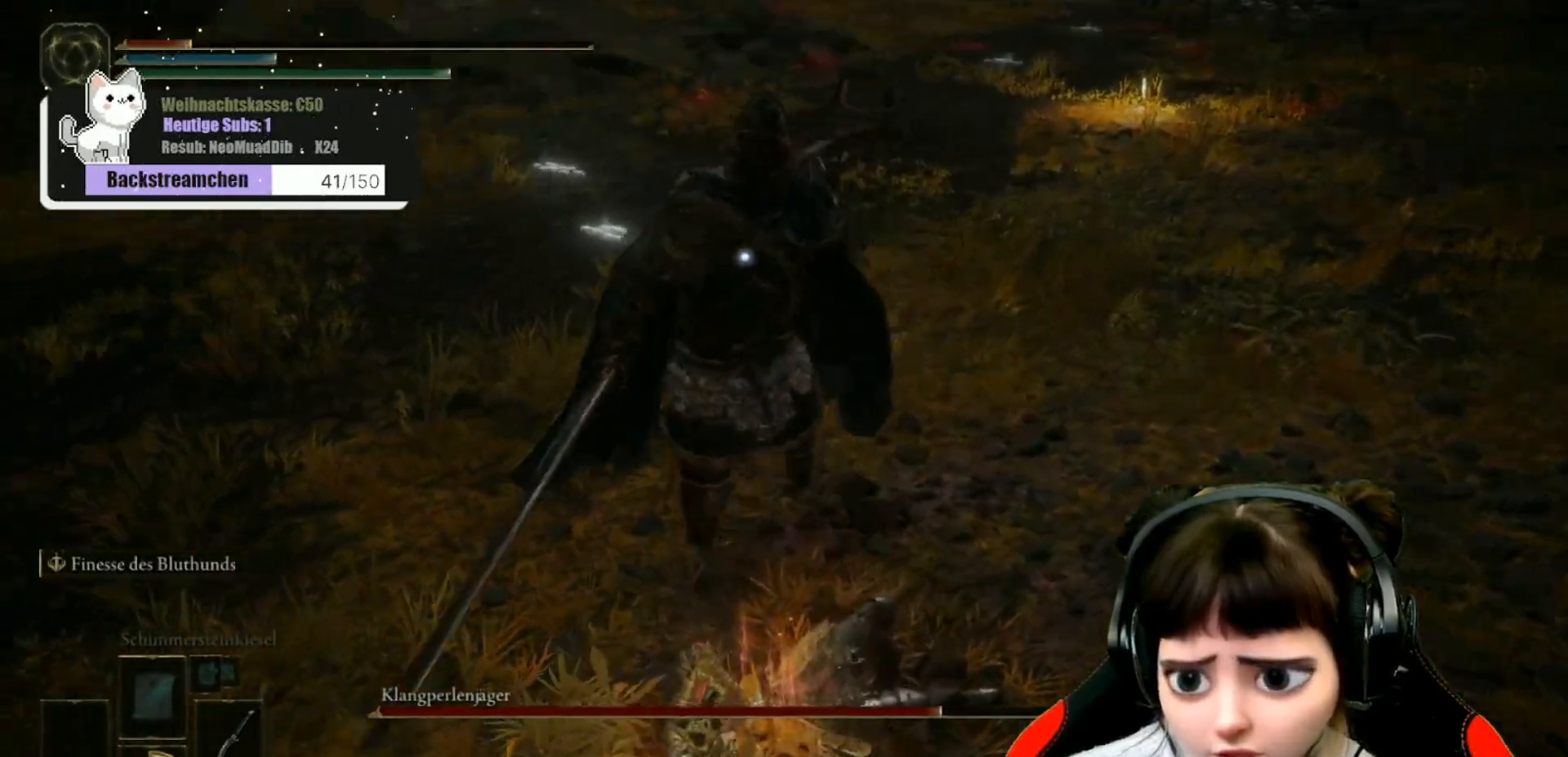
{"buttons": ["B"], "left_stick": "down", "right_stick": "center", "events": [[67, "B", "down"], [133, "B", "up"], [217, "B", "down"], [350, "B", "up"], [450, "B", "down"]]}
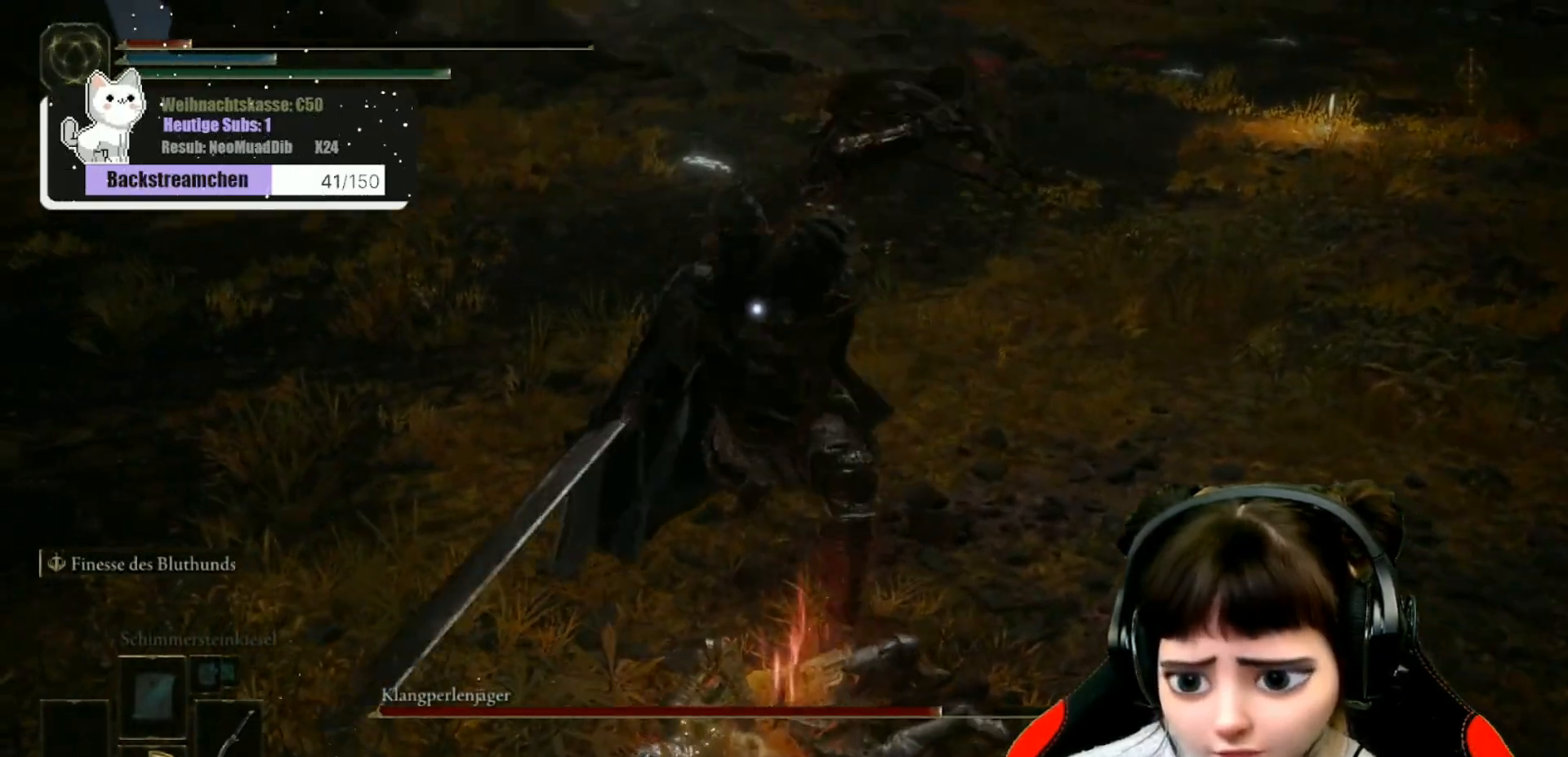
{"buttons": ["B"], "left_stick": "down", "right_stick": "center", "events": [[33, "B", "up"], [117, "B", "down"], [217, "B", "up"], [267, "B", "down"], [367, "B", "up"], [483, "B", "down"]]}
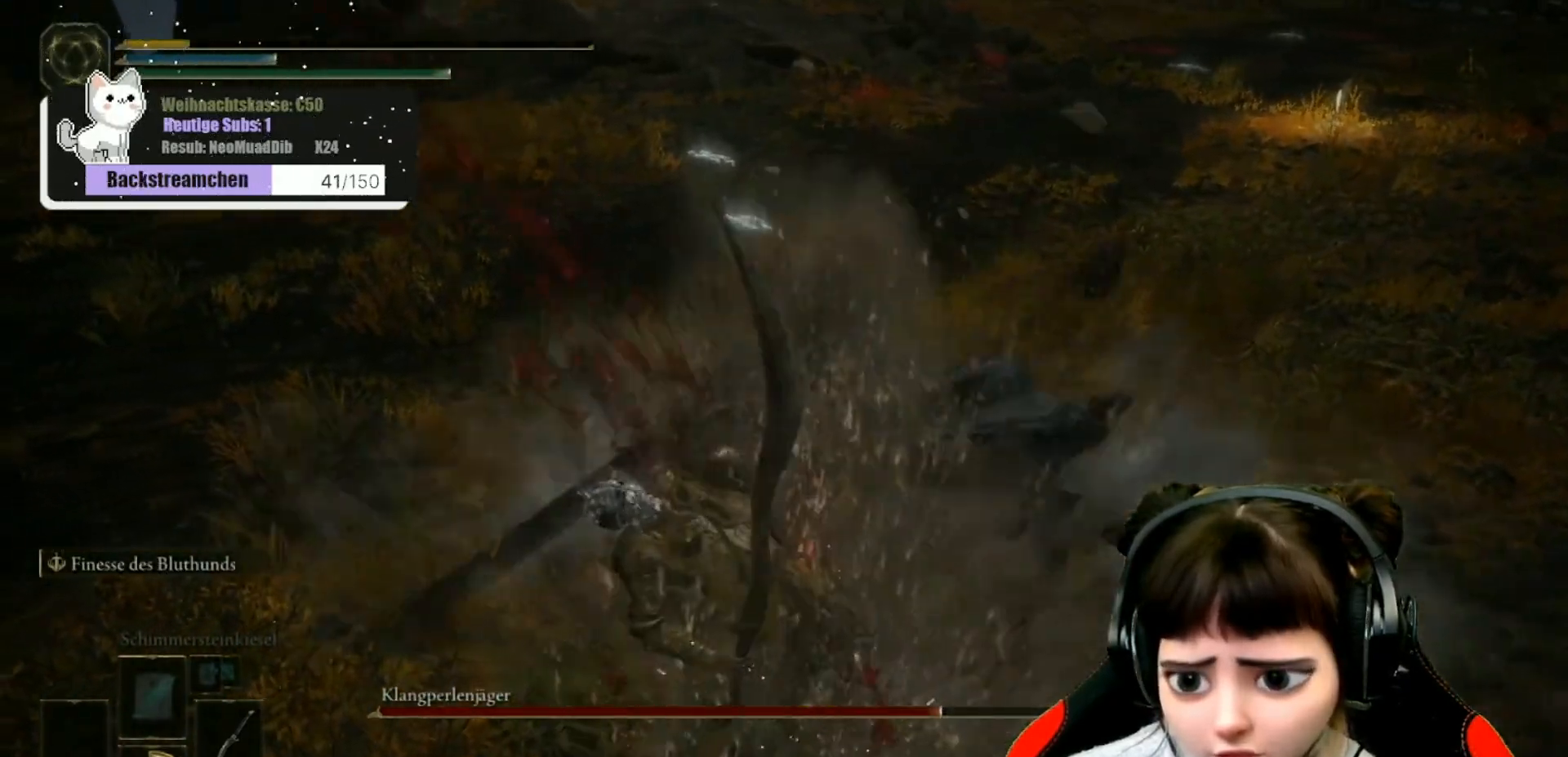
{"buttons": [], "left_stick": "center", "right_stick": "left", "events": [[17, "B", "up"], [33, "left_stick", "center"], [350, "right_stick", "left"]]}
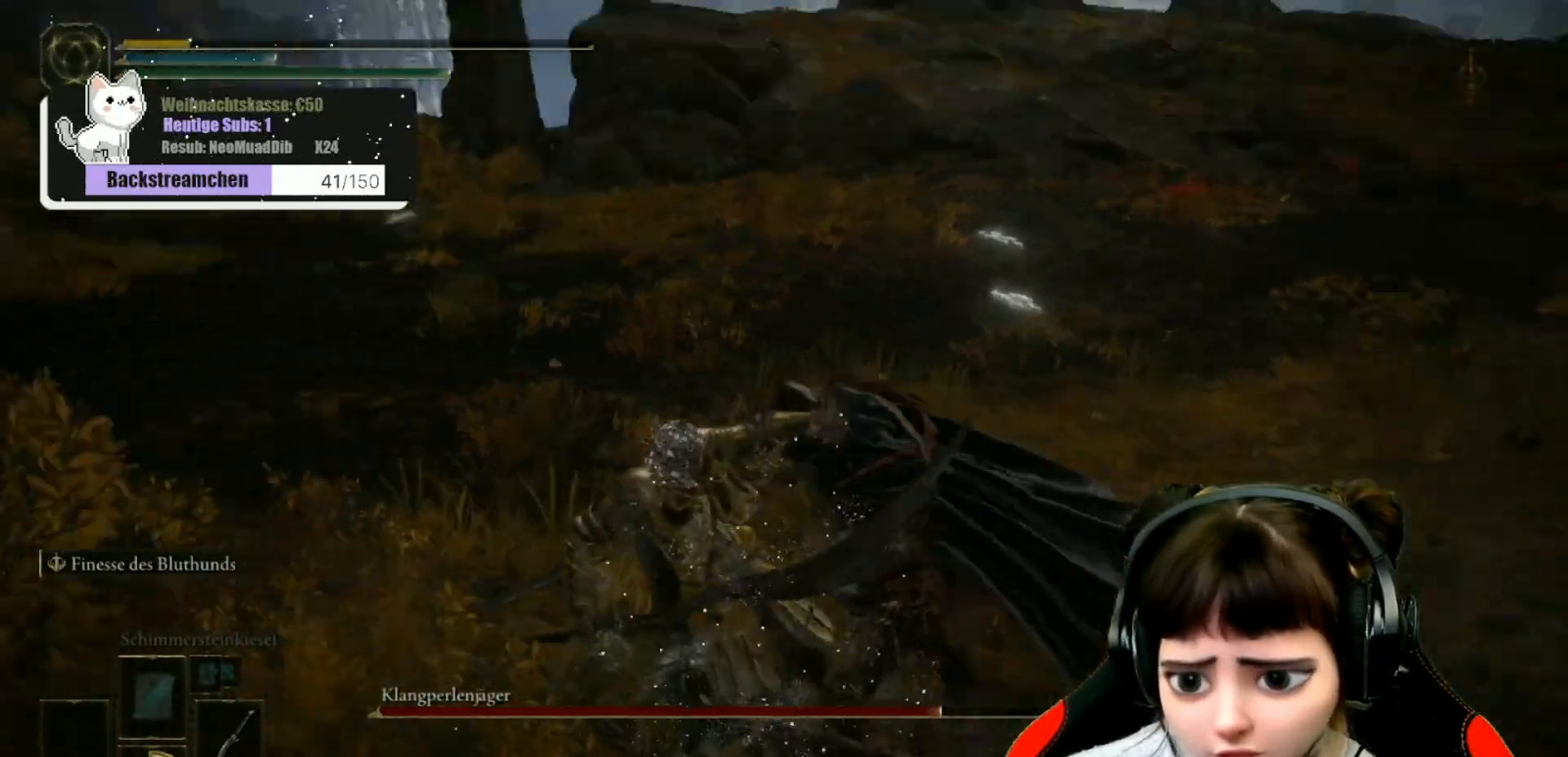
{"buttons": [], "left_stick": "center", "right_stick": "center", "events": [[100, "right_stick", "center"]]}
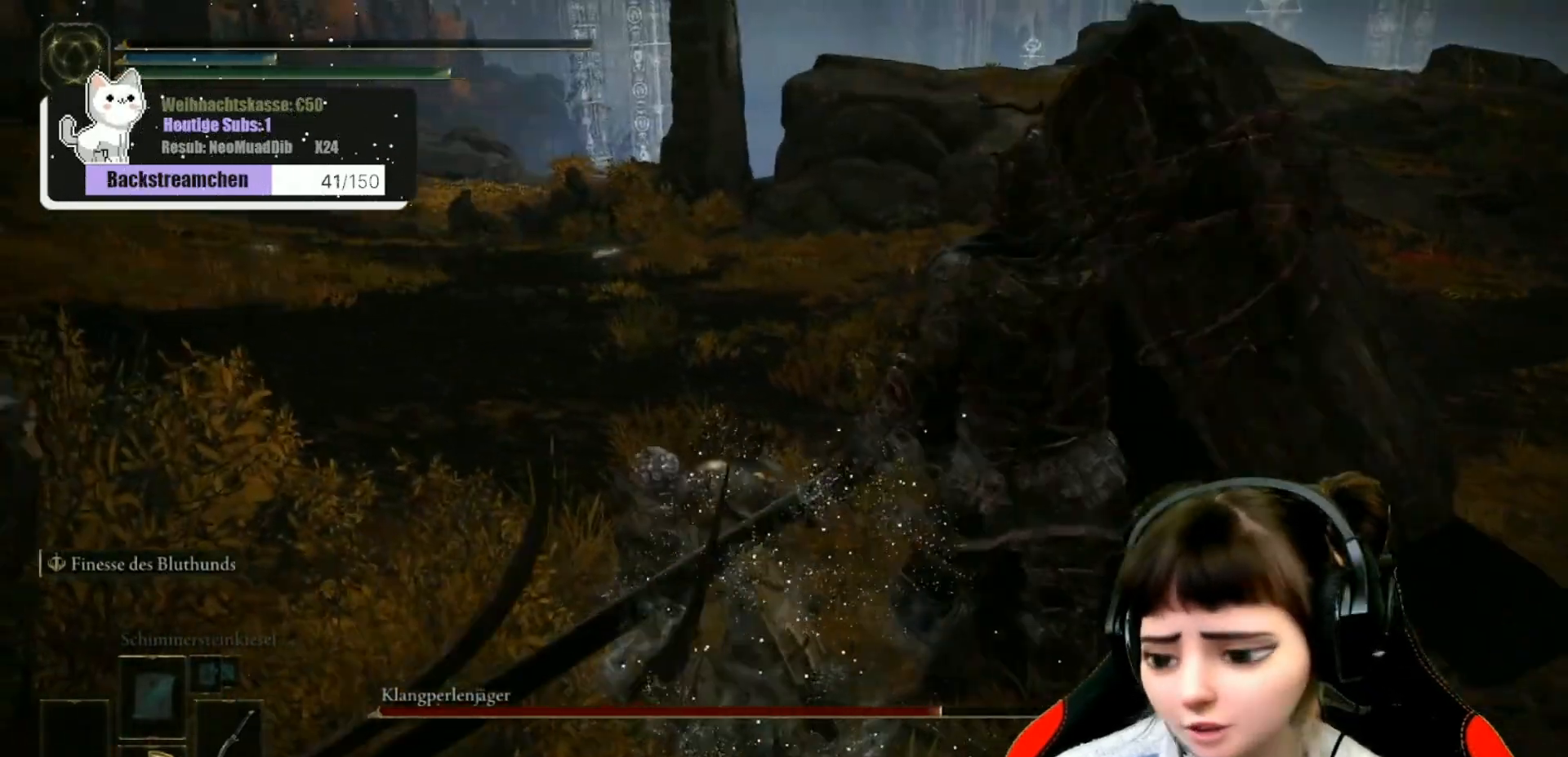
{"buttons": [], "left_stick": "center", "right_stick": "center", "events": []}
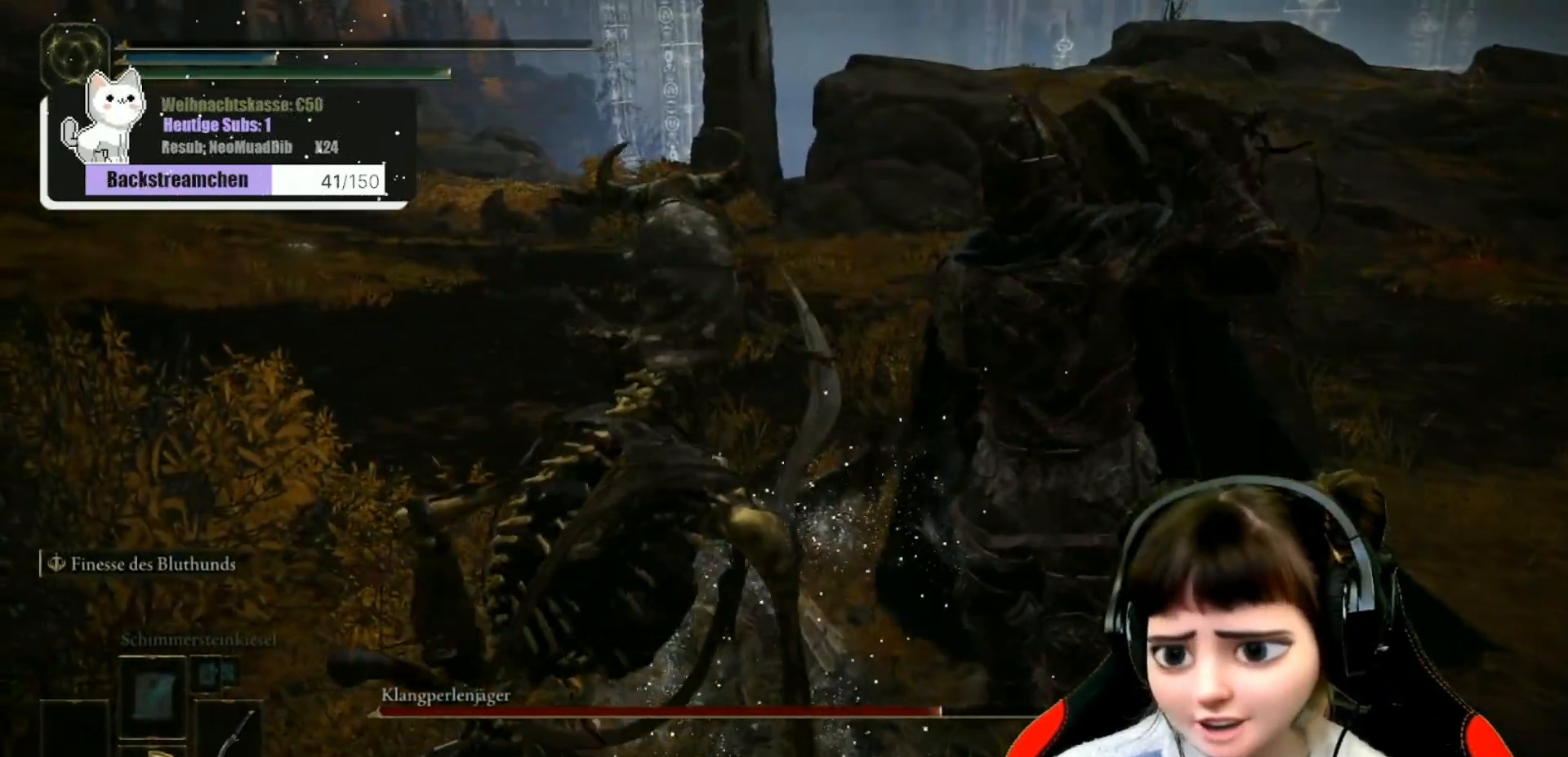
{"buttons": [], "left_stick": "center", "right_stick": "center", "events": [[133, "right_stick", "up"], [350, "right_stick", "center"]]}
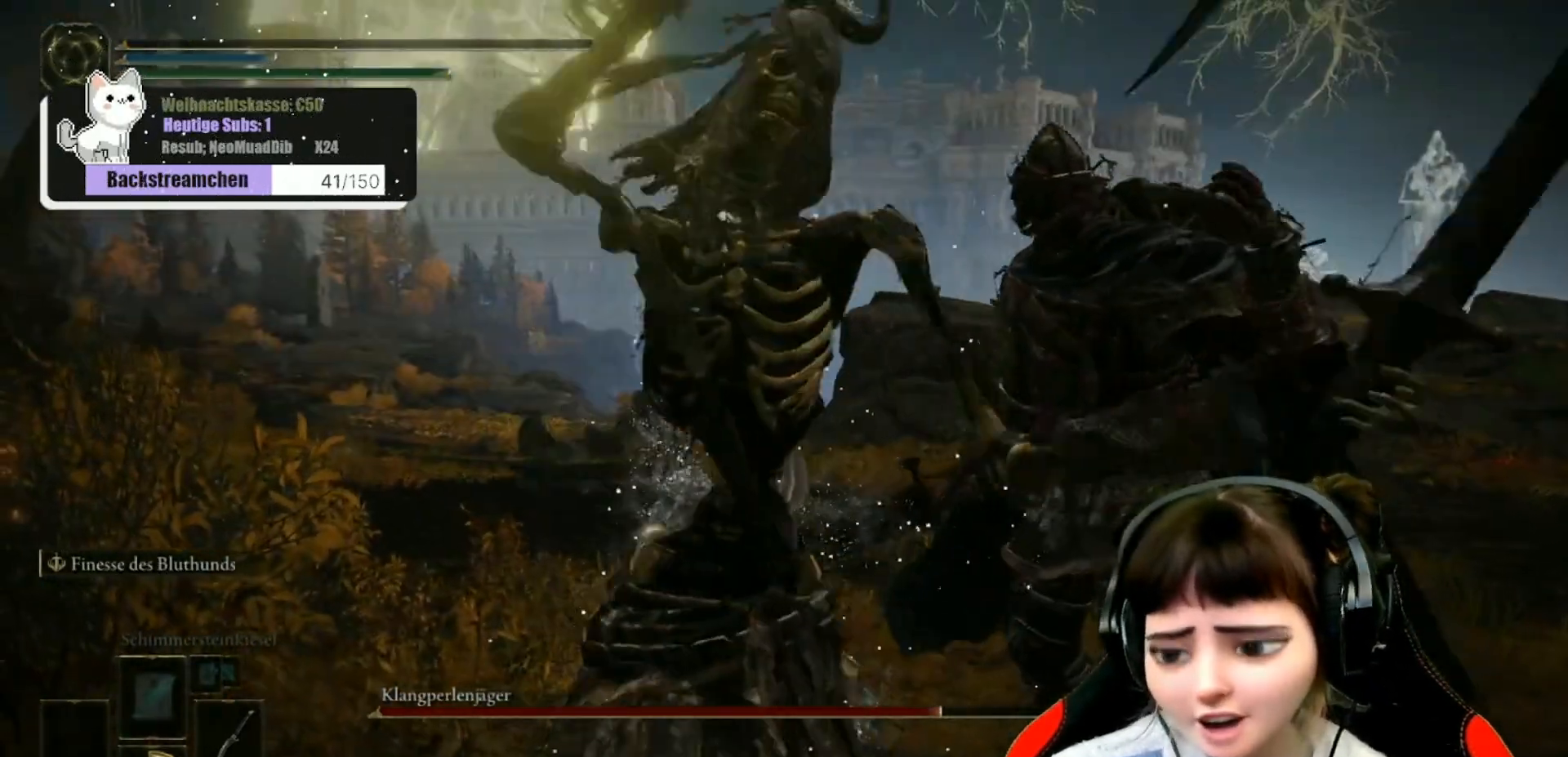
{"buttons": [], "left_stick": "center", "right_stick": "center", "events": []}
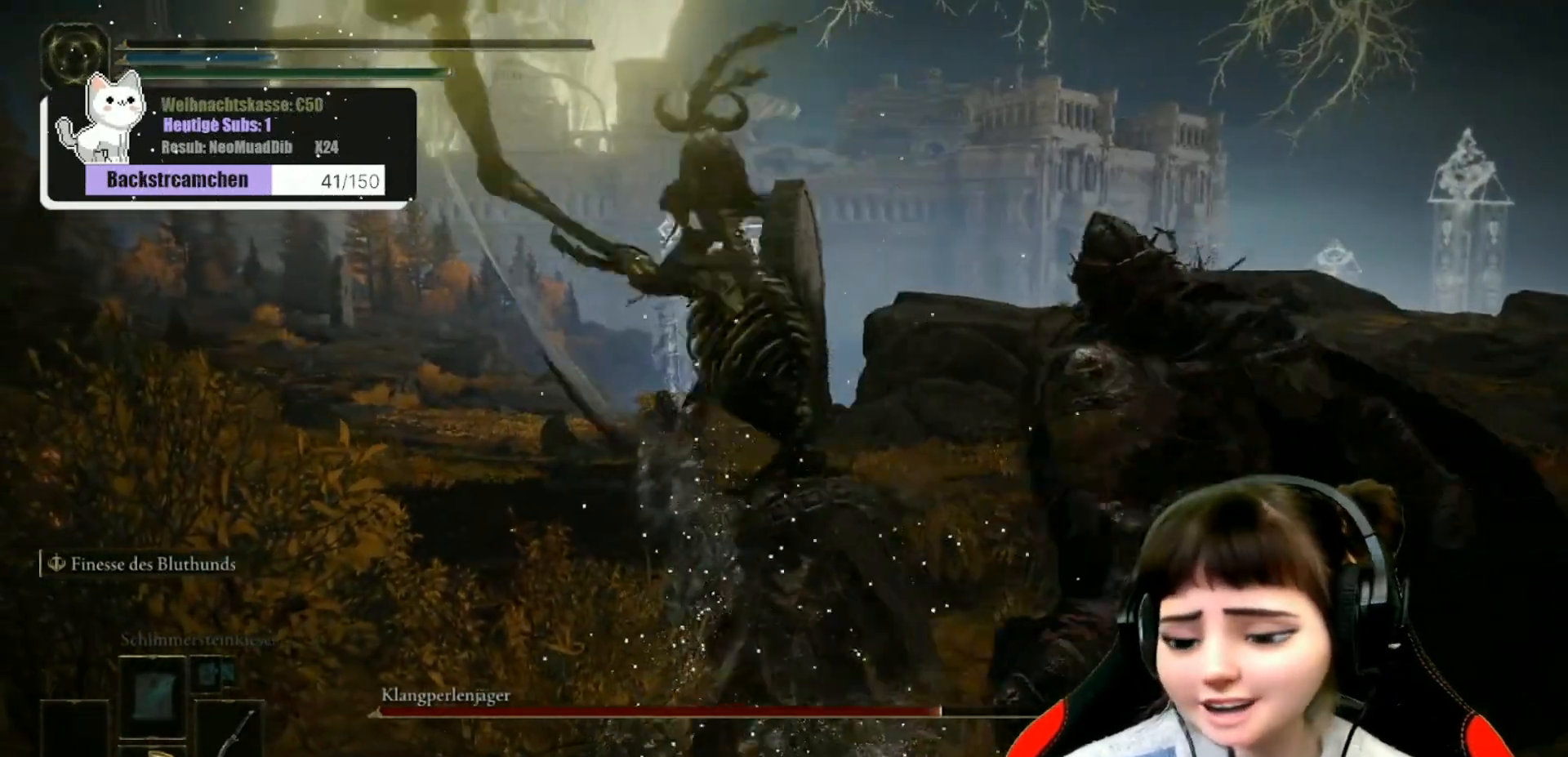
{"buttons": [], "left_stick": "center", "right_stick": "center", "events": []}
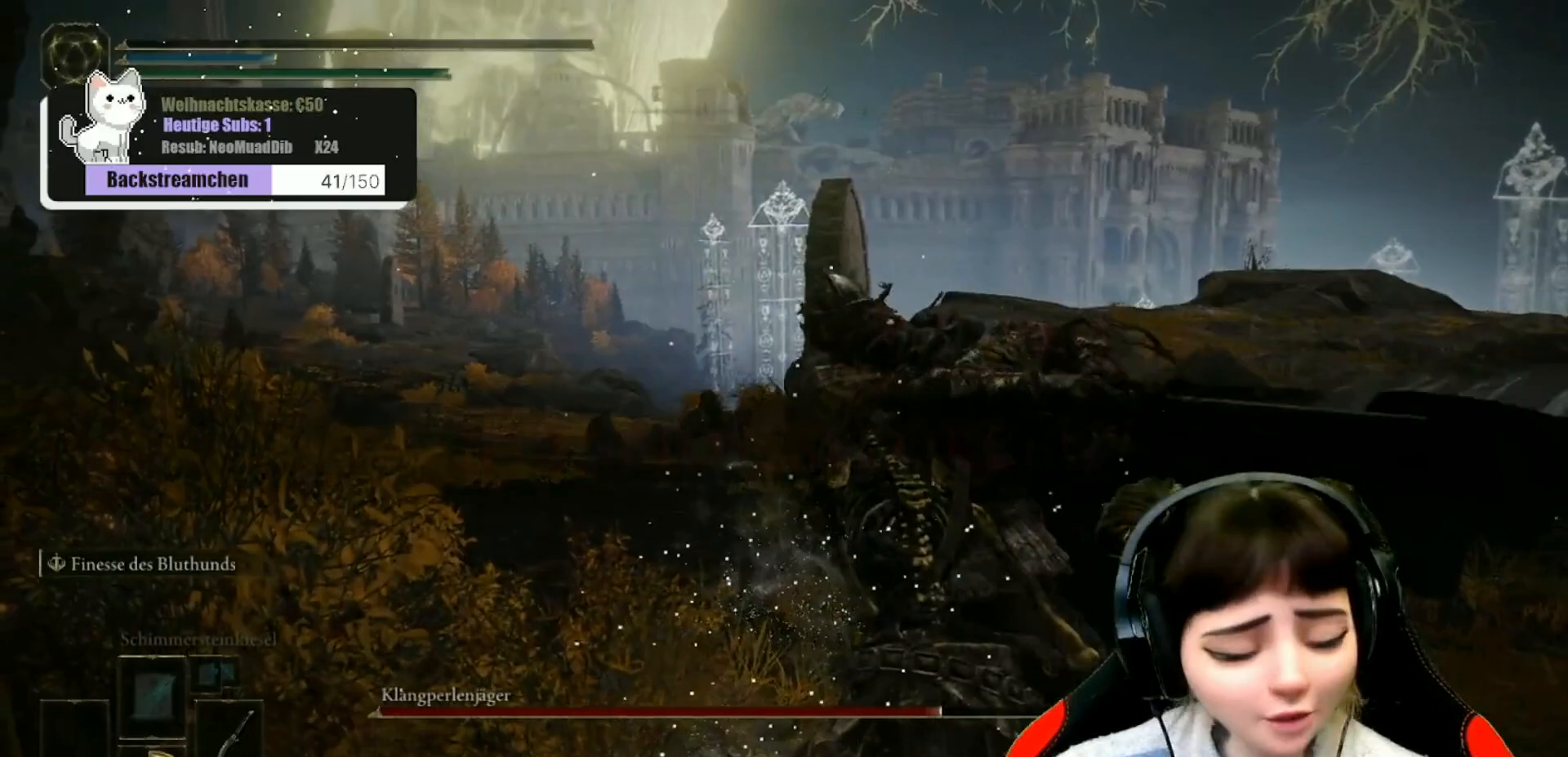
{"buttons": [], "left_stick": "center", "right_stick": "center", "events": []}
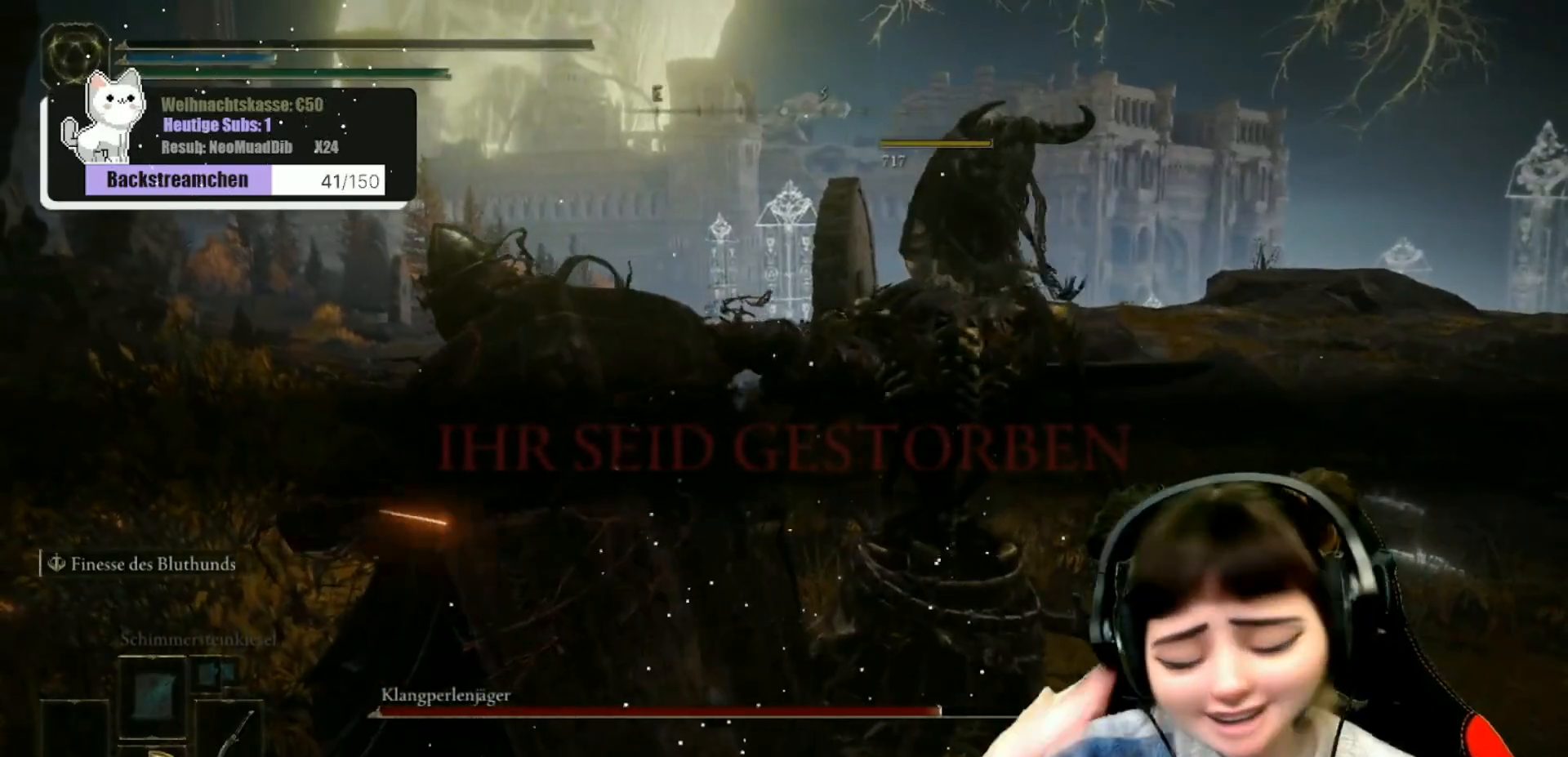
{"buttons": [], "left_stick": "center", "right_stick": "center", "events": []}
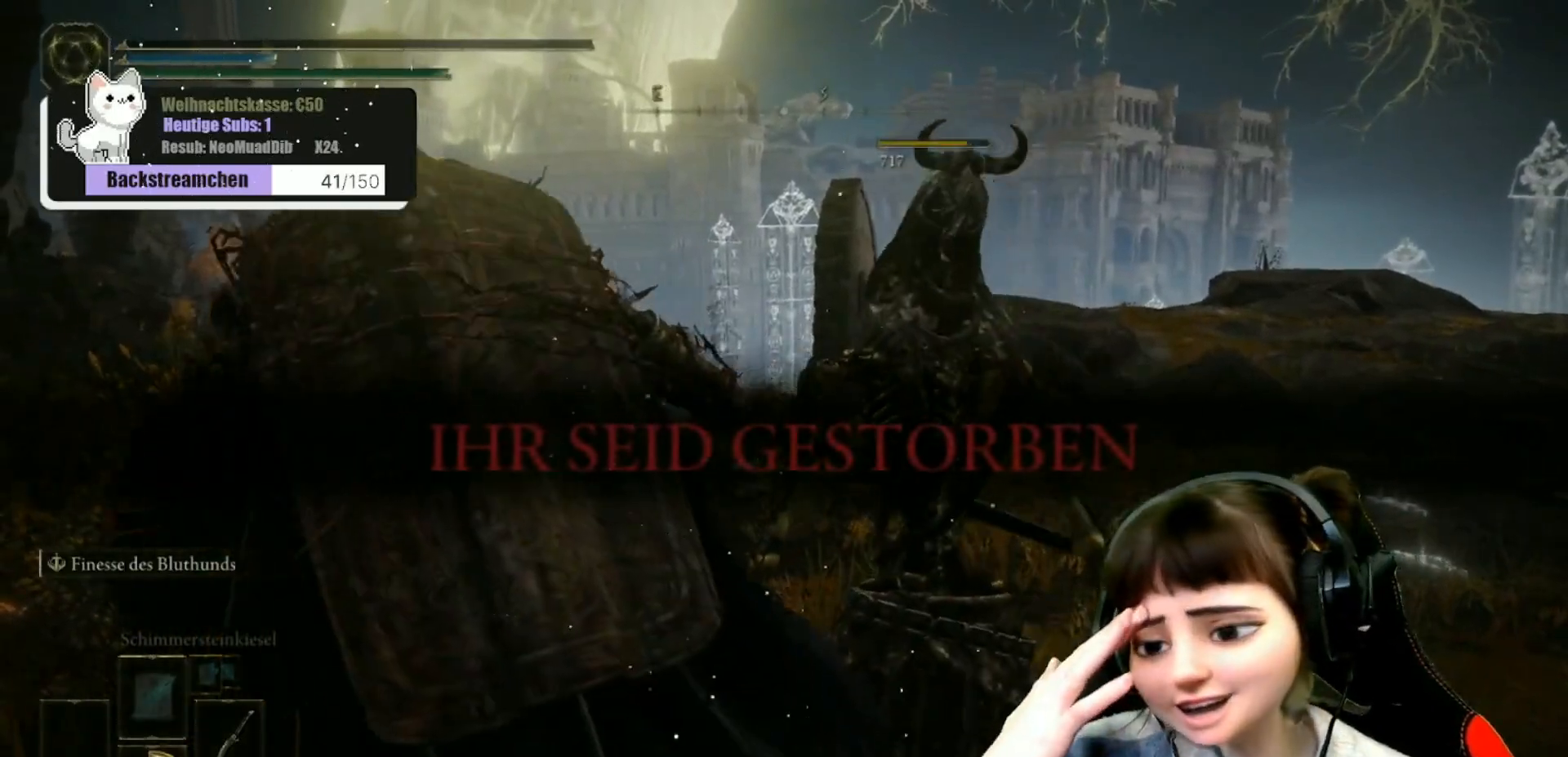
{"buttons": [], "left_stick": "center", "right_stick": "center", "events": []}
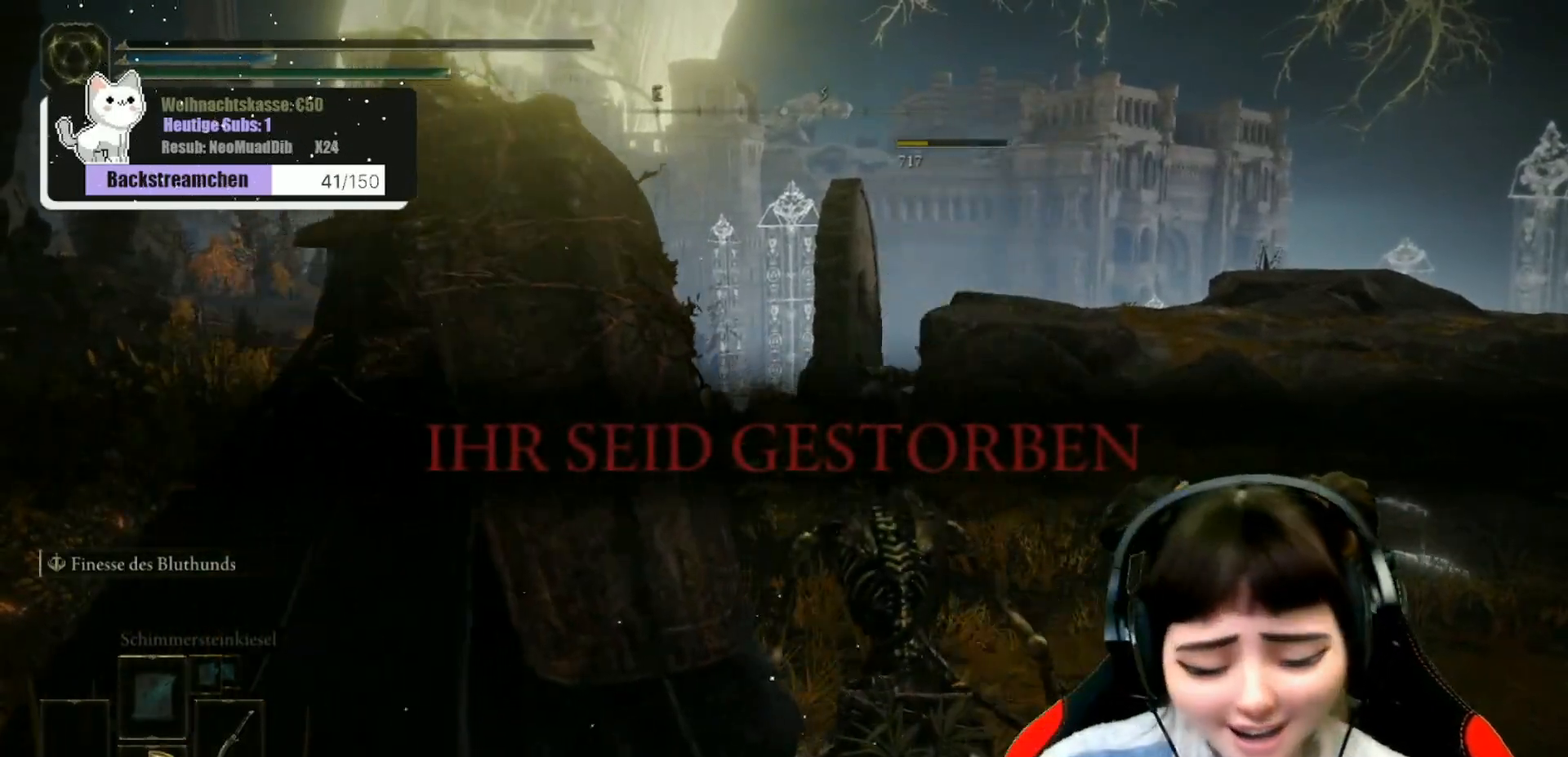
{"buttons": [], "left_stick": "center", "right_stick": "center", "events": []}
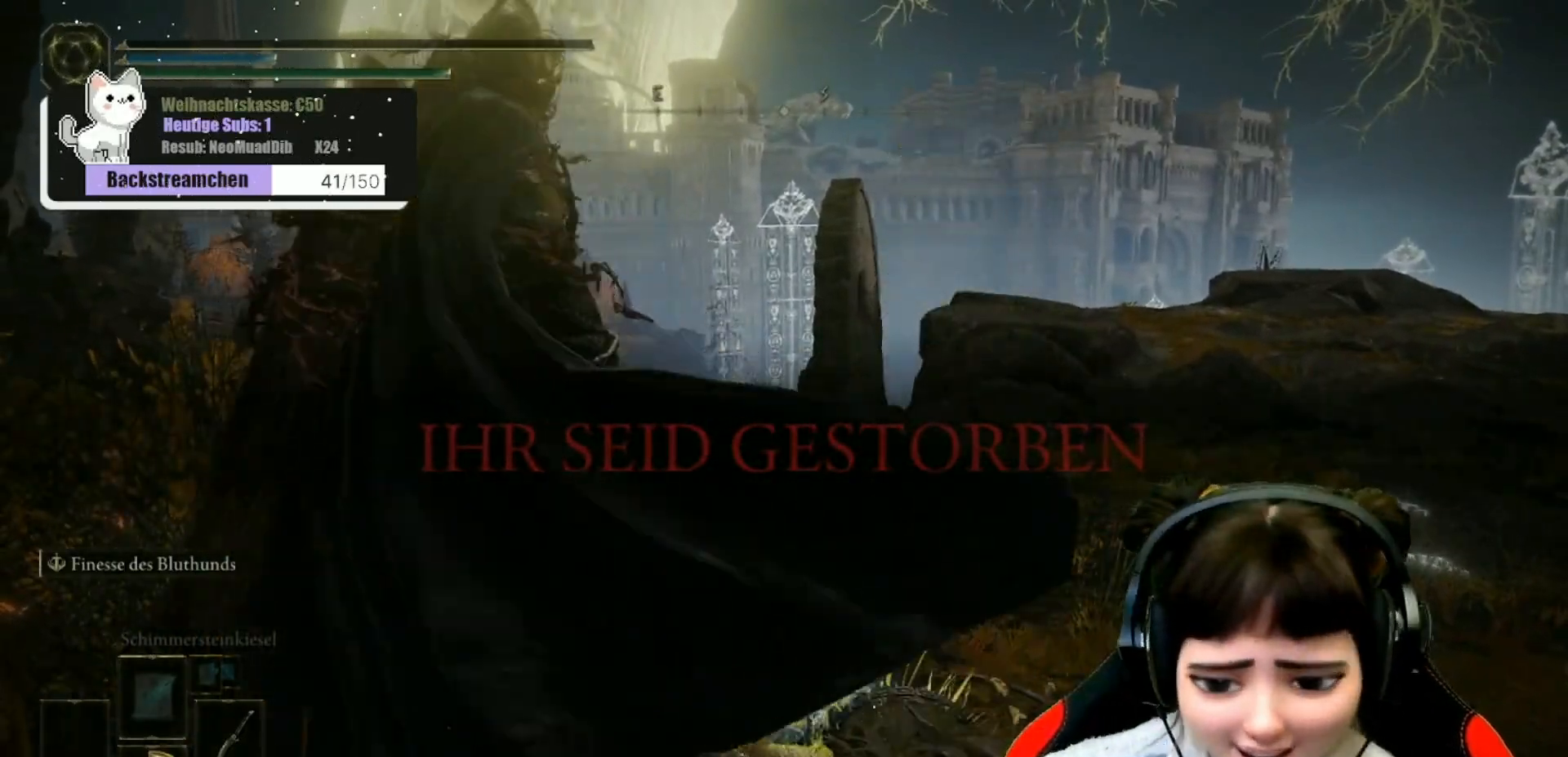
{"buttons": [], "left_stick": "center", "right_stick": "center", "events": []}
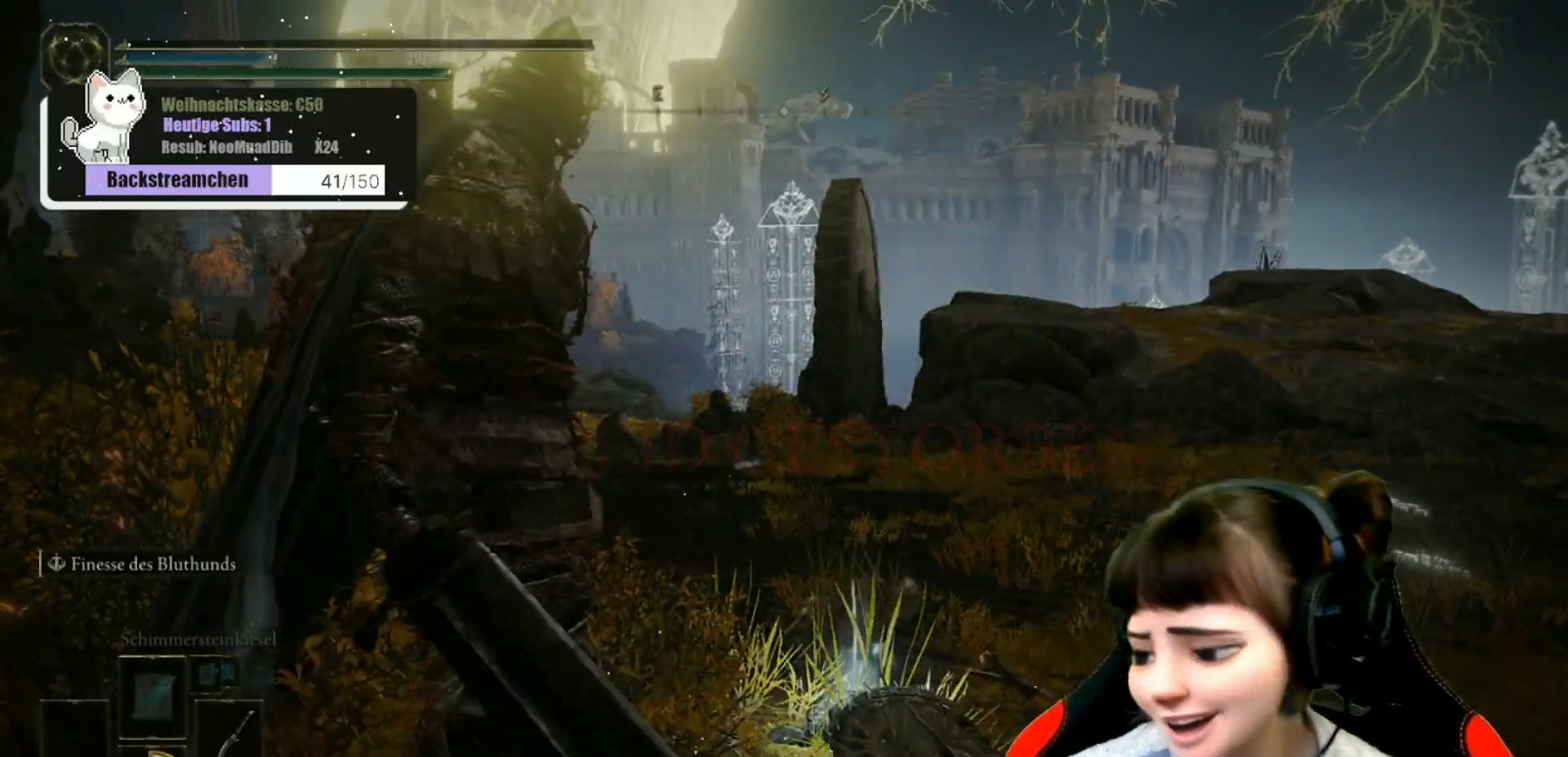
{"buttons": [], "left_stick": "center", "right_stick": "center", "events": []}
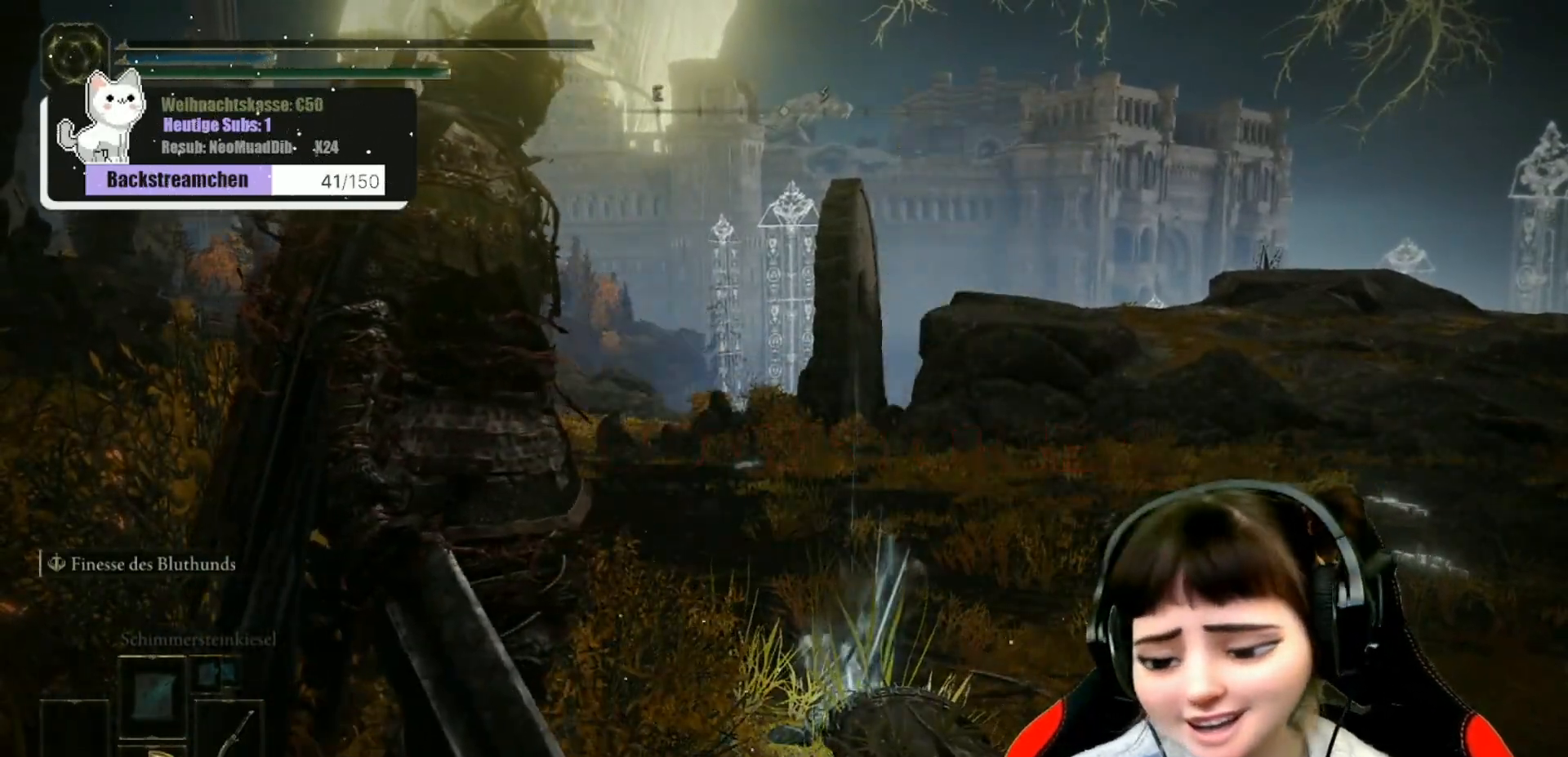
{"buttons": [], "left_stick": "center", "right_stick": "center", "events": []}
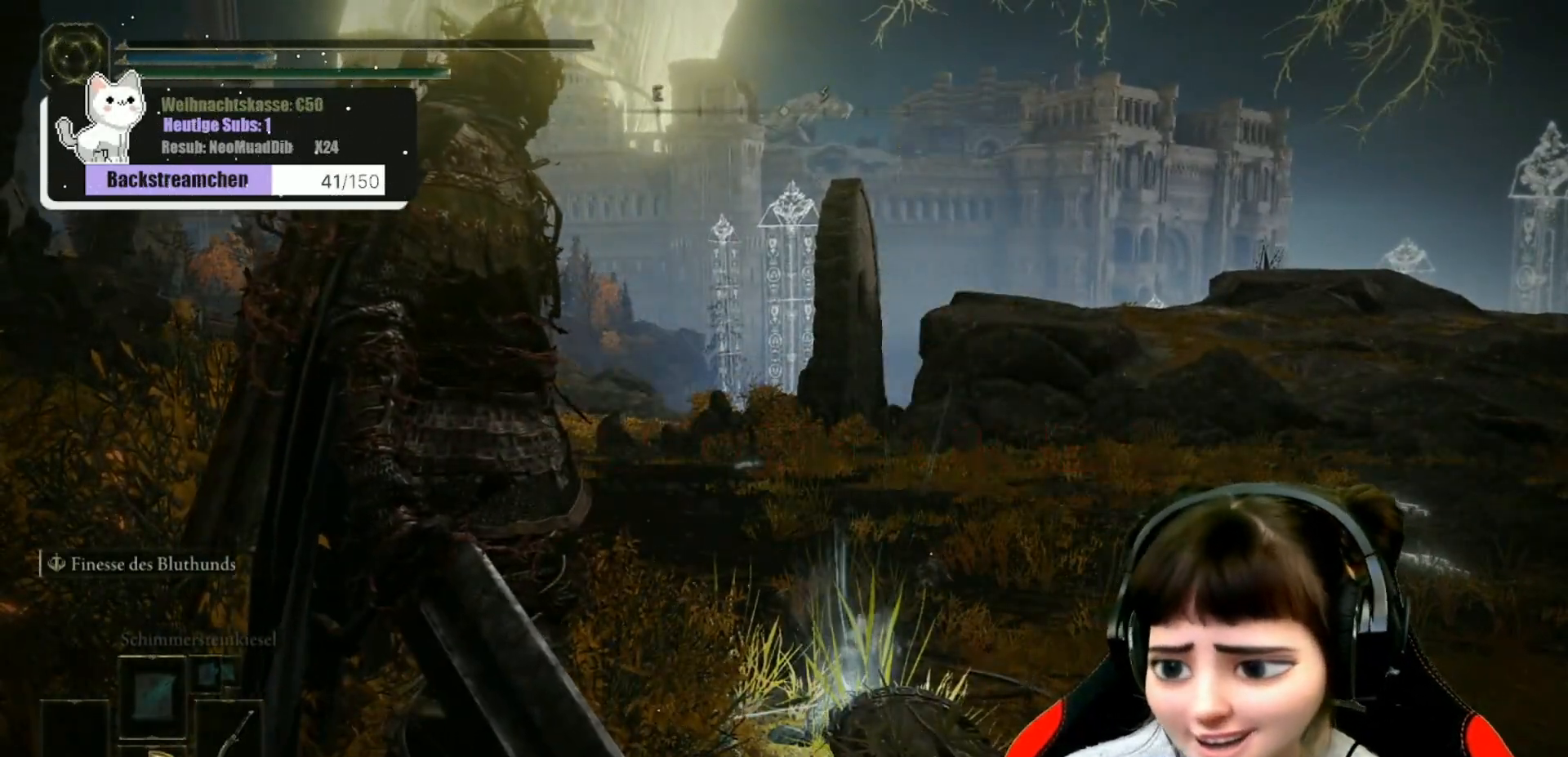
{"buttons": [], "left_stick": "center", "right_stick": "center", "events": []}
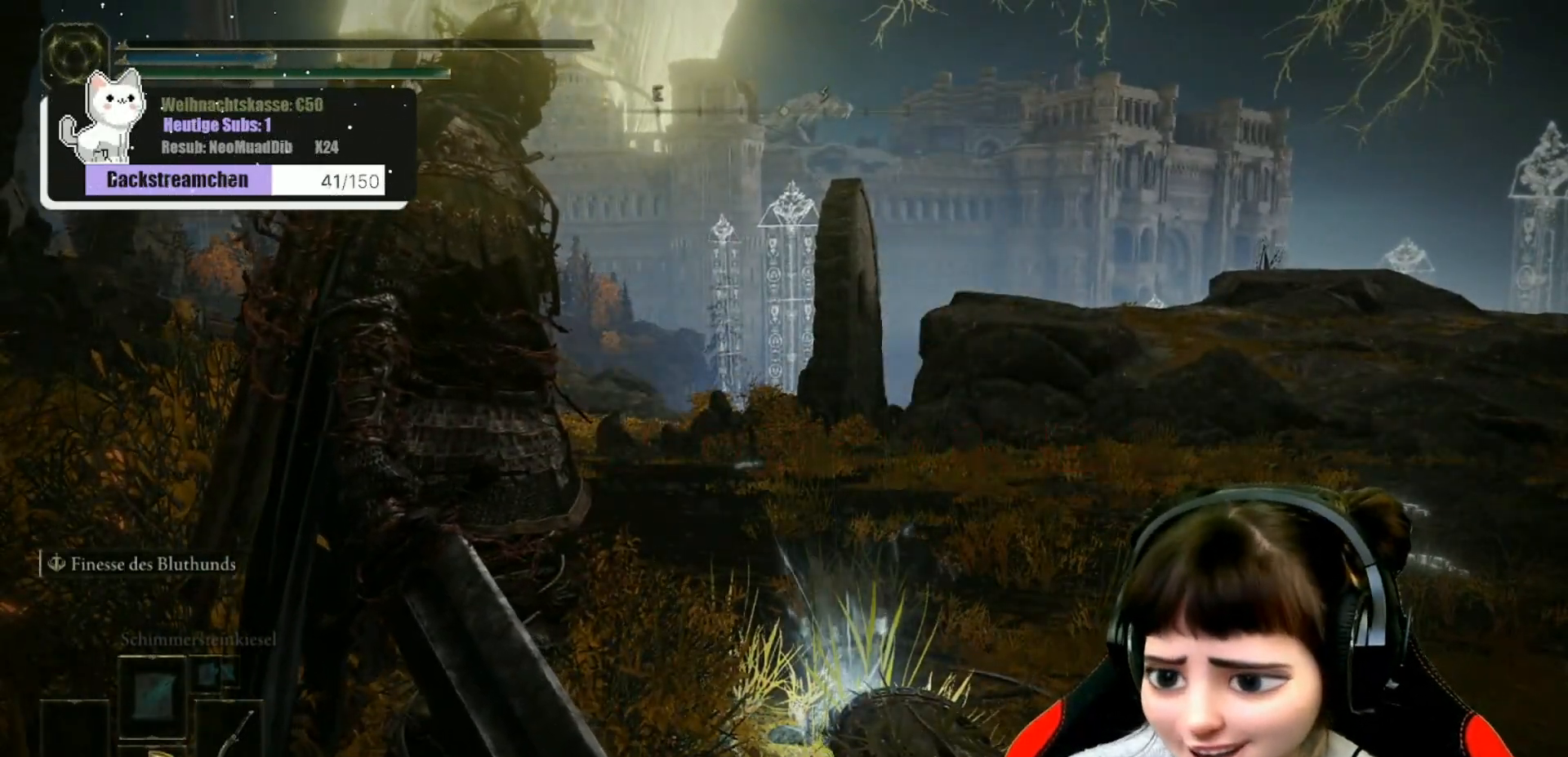
{"buttons": [], "left_stick": "center", "right_stick": "down-left", "events": [[417, "right_stick", "down-left"]]}
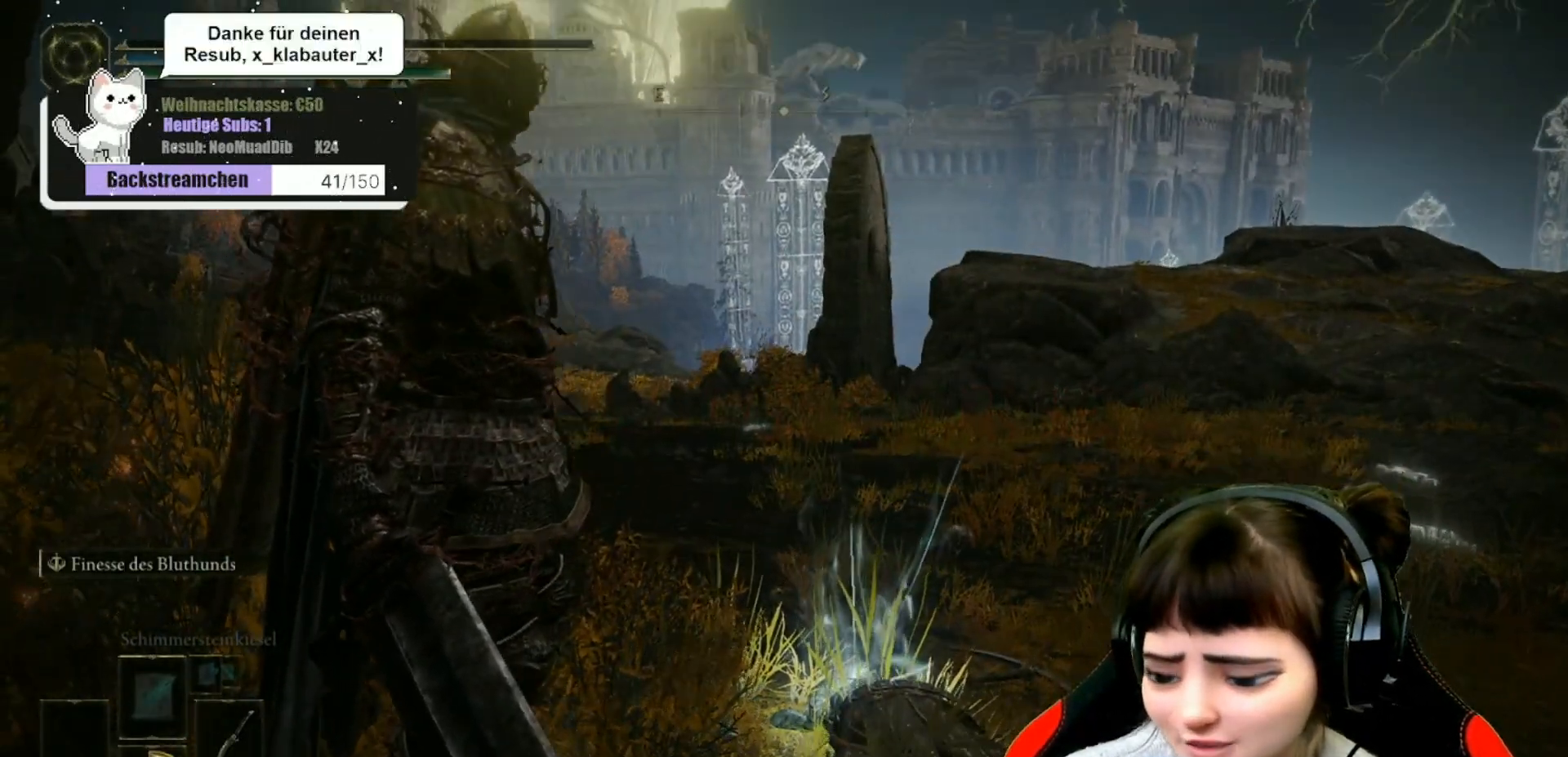
{"buttons": [], "left_stick": "center", "right_stick": "center", "events": [[33, "right_stick", "center"]]}
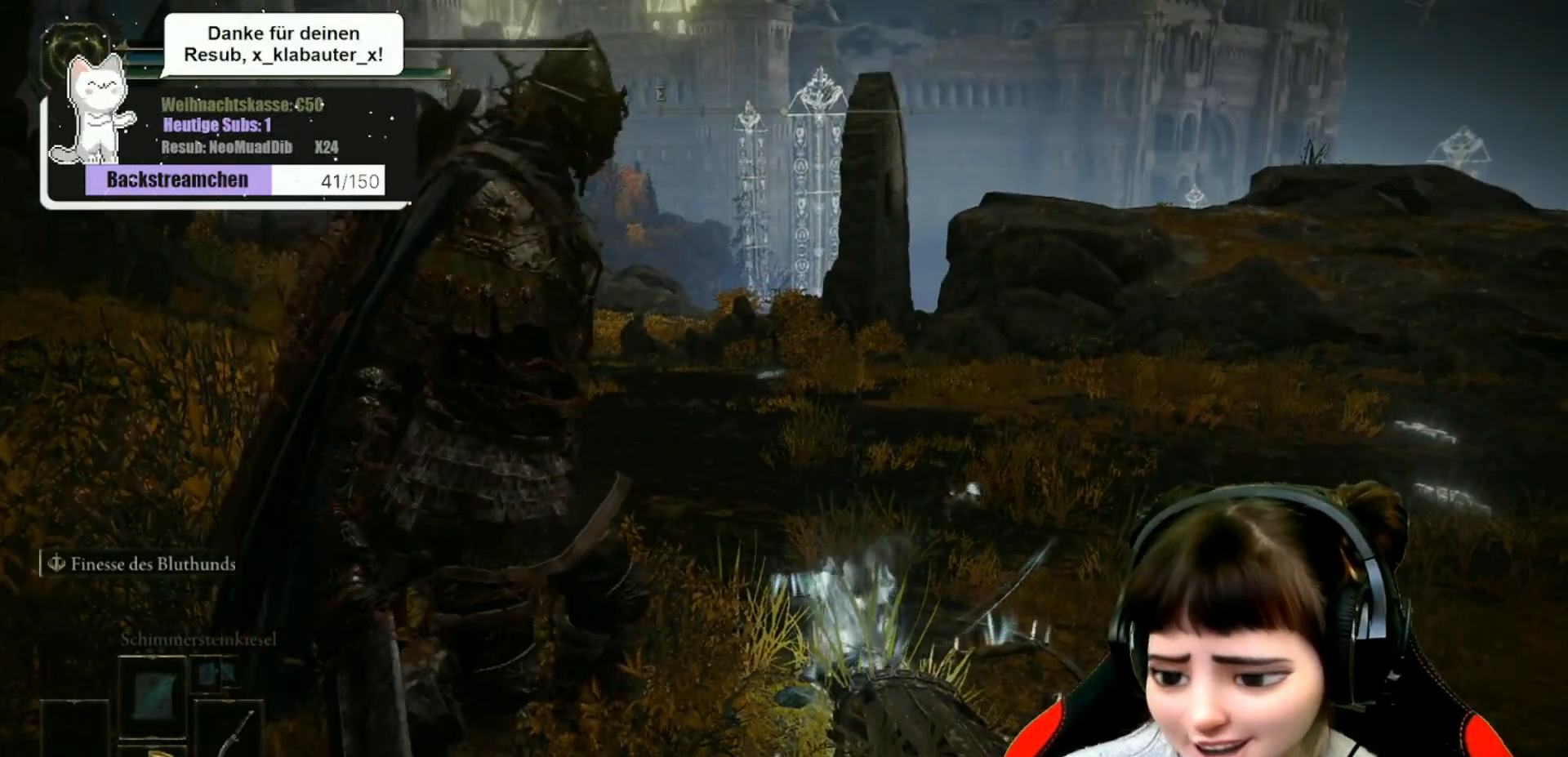
{"buttons": [], "left_stick": "center", "right_stick": "center", "events": []}